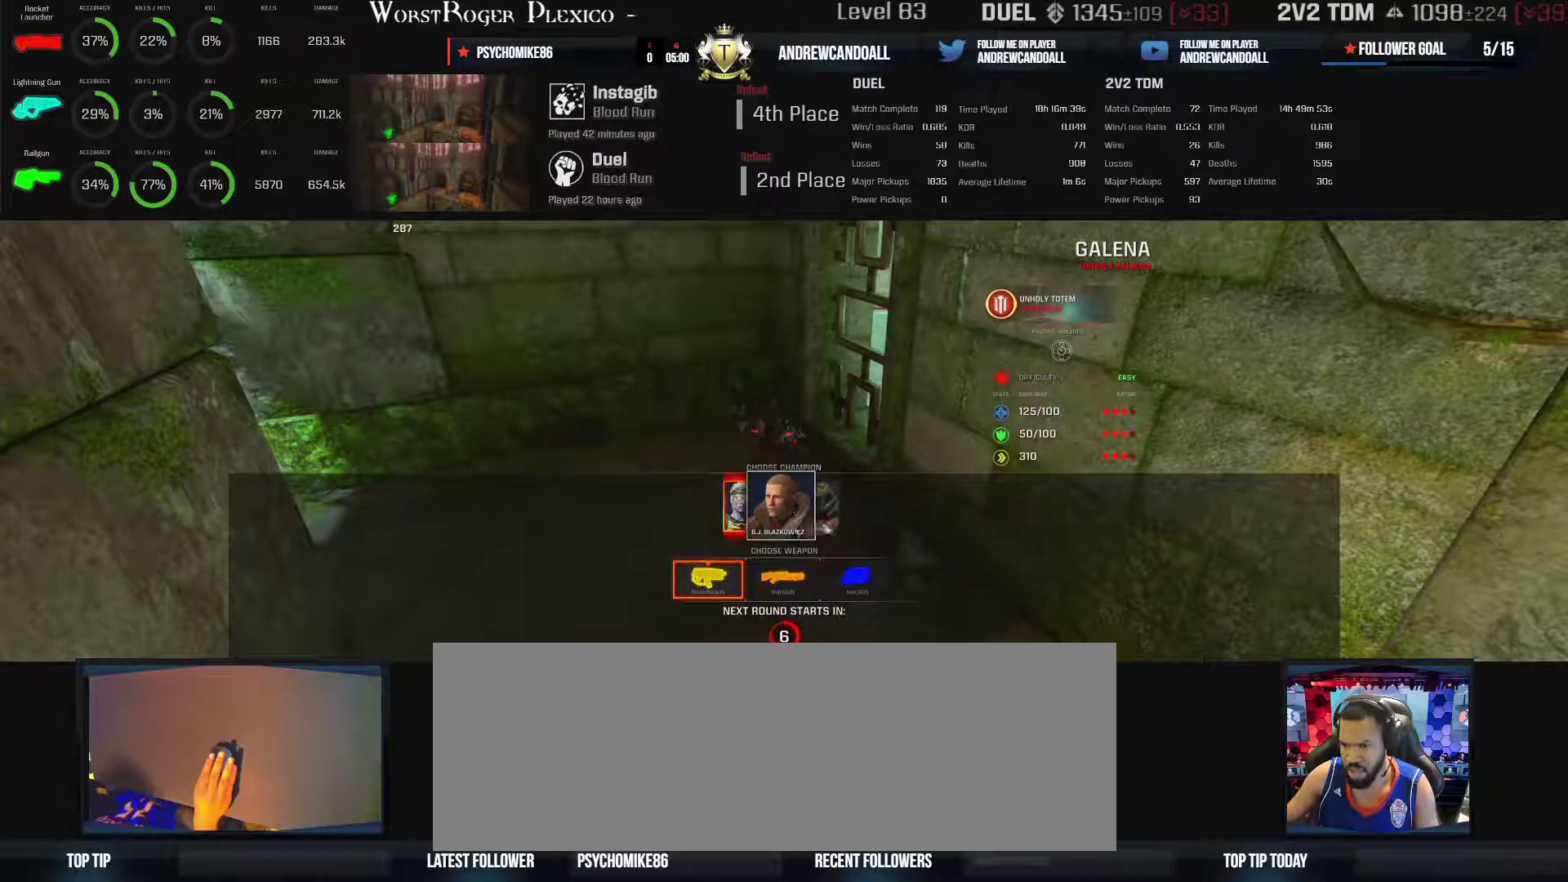
Gameplay with keyboard and mouse; each line is a JSON object with the keys and mouse buttons held at the frame after it. "events" lists presses ("down") and releases ("up") of "a", "alt", "backspace", "caps_lock", "ctrl_l", "ctrl_r", "d", "r", "s", "shift", "tab", "w", "mouse_left", "mouse_wheel", "mouse_right", "mouse_mb4" and "mouse_mb5" between this image and that frame as [ms after this image, input, new state], when the widget could be followed in between. "mouse_left", "mouse_wheel", "mouse_right", "mouse_mb4", "mouse_mb5" = the "left", "wheel", "right", "mb4", "mb5" buttons of the "mouse" list. No other keys are recorded. "wheel" means that the mouse wheel is clicked or scrolled. Not read: mouse_move.
{"keys": [], "mouse": [], "events": [[233, "mouse_left", "down"], [383, "mouse_left", "up"]]}
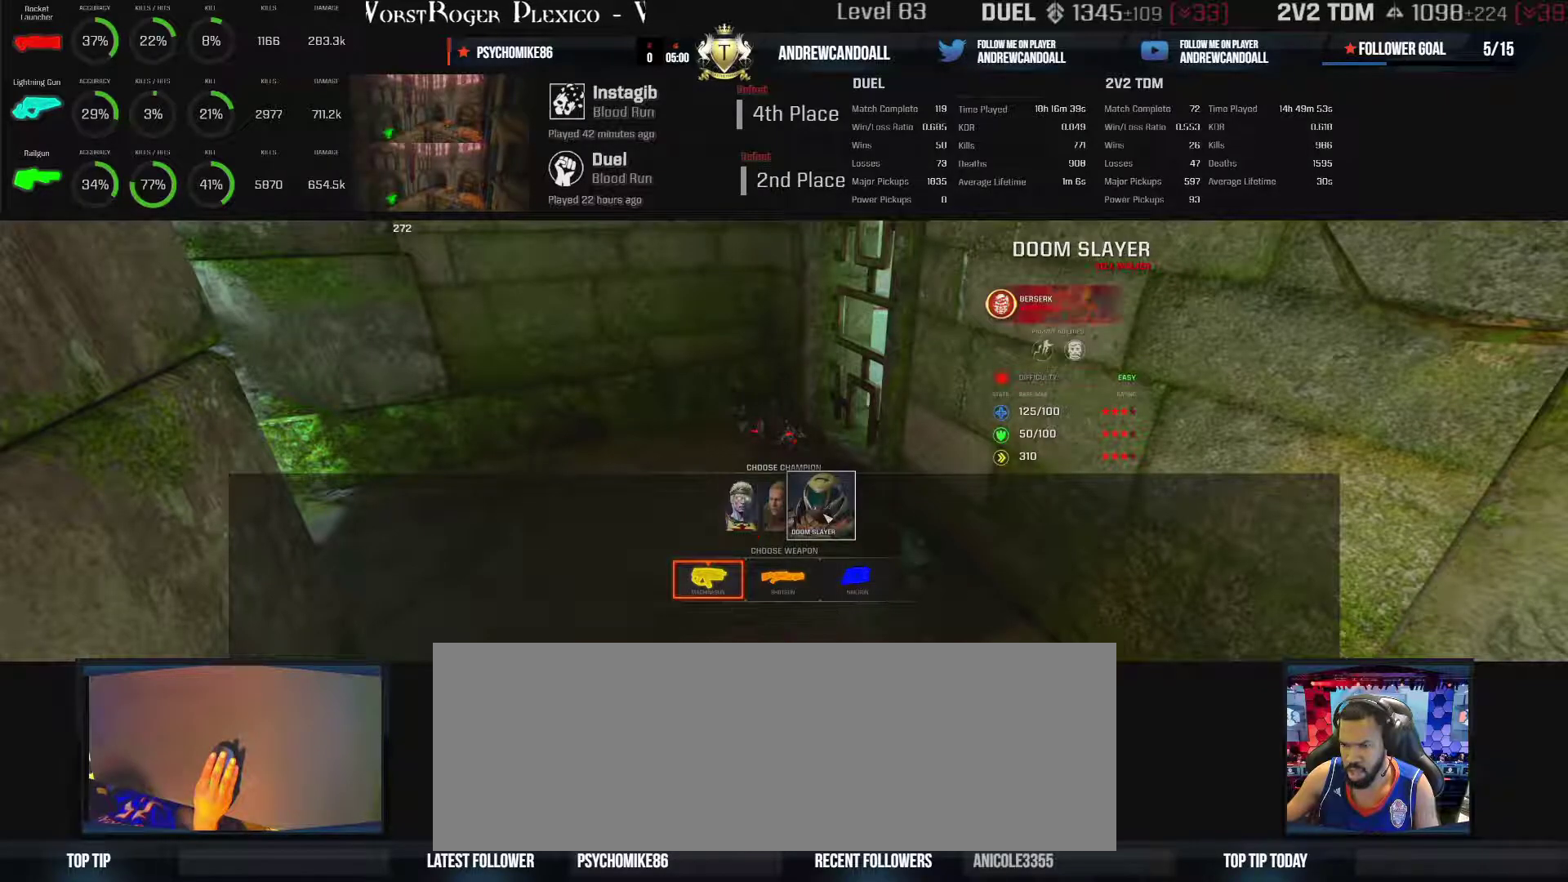
{"keys": [], "mouse": [], "events": []}
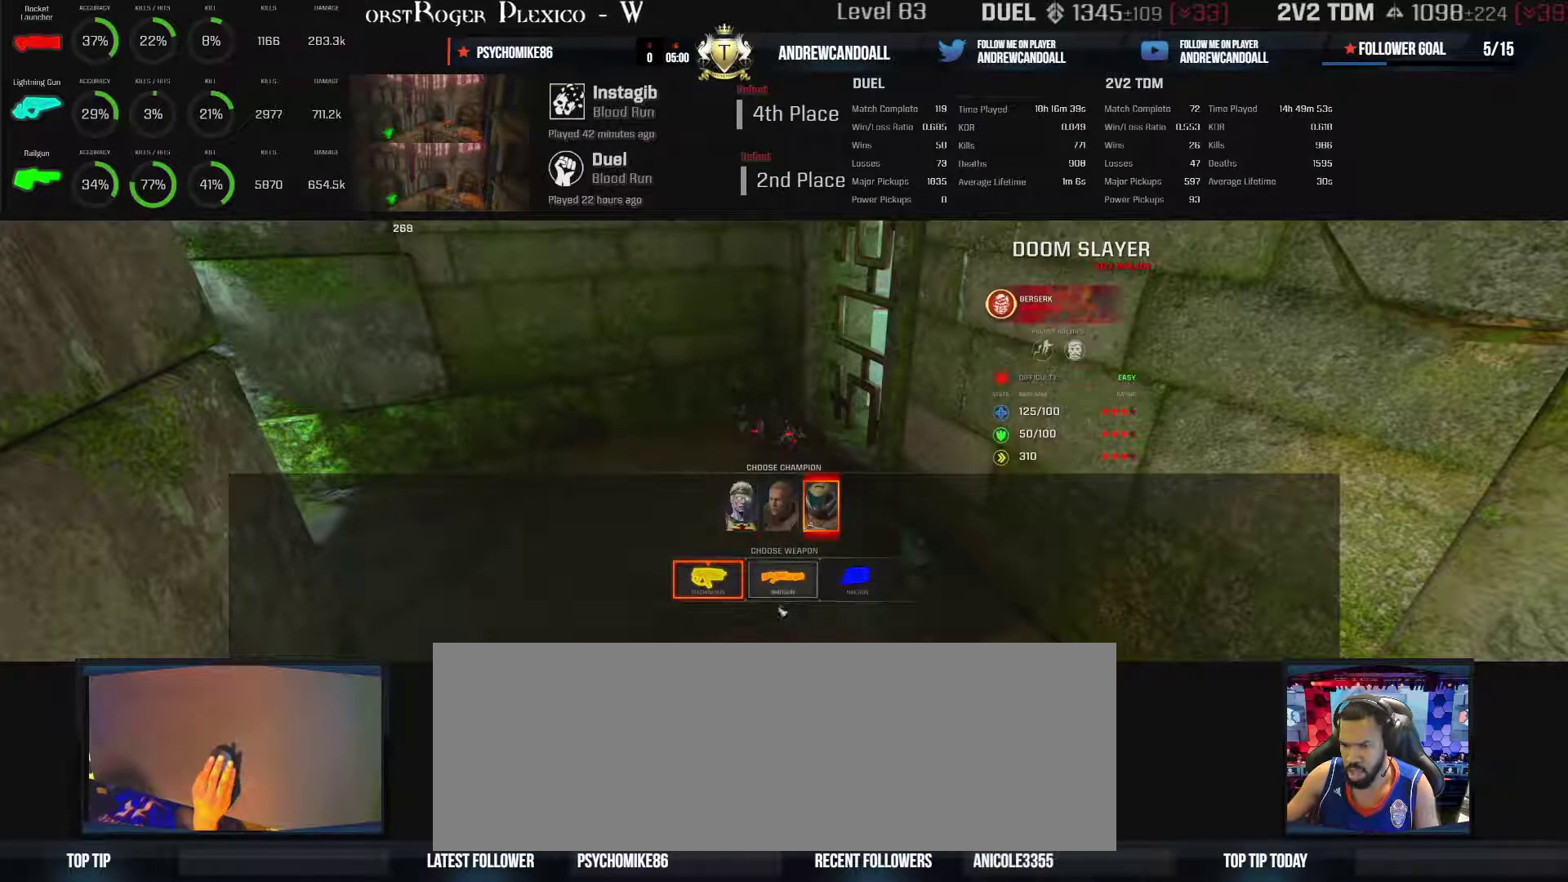
{"keys": [], "mouse": [], "events": []}
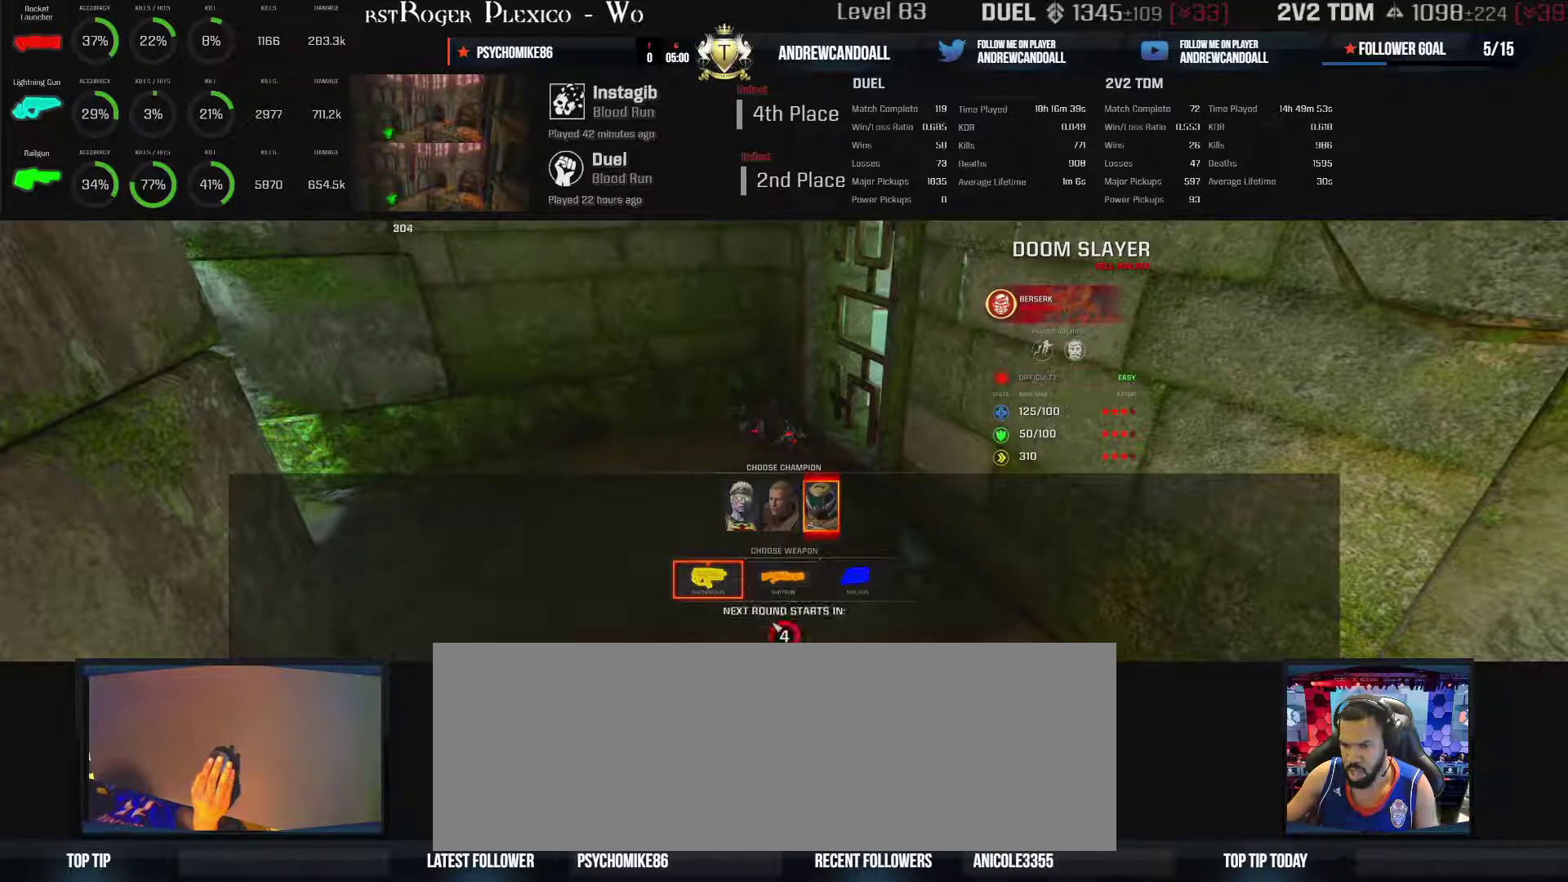
{"keys": [], "mouse": [], "events": []}
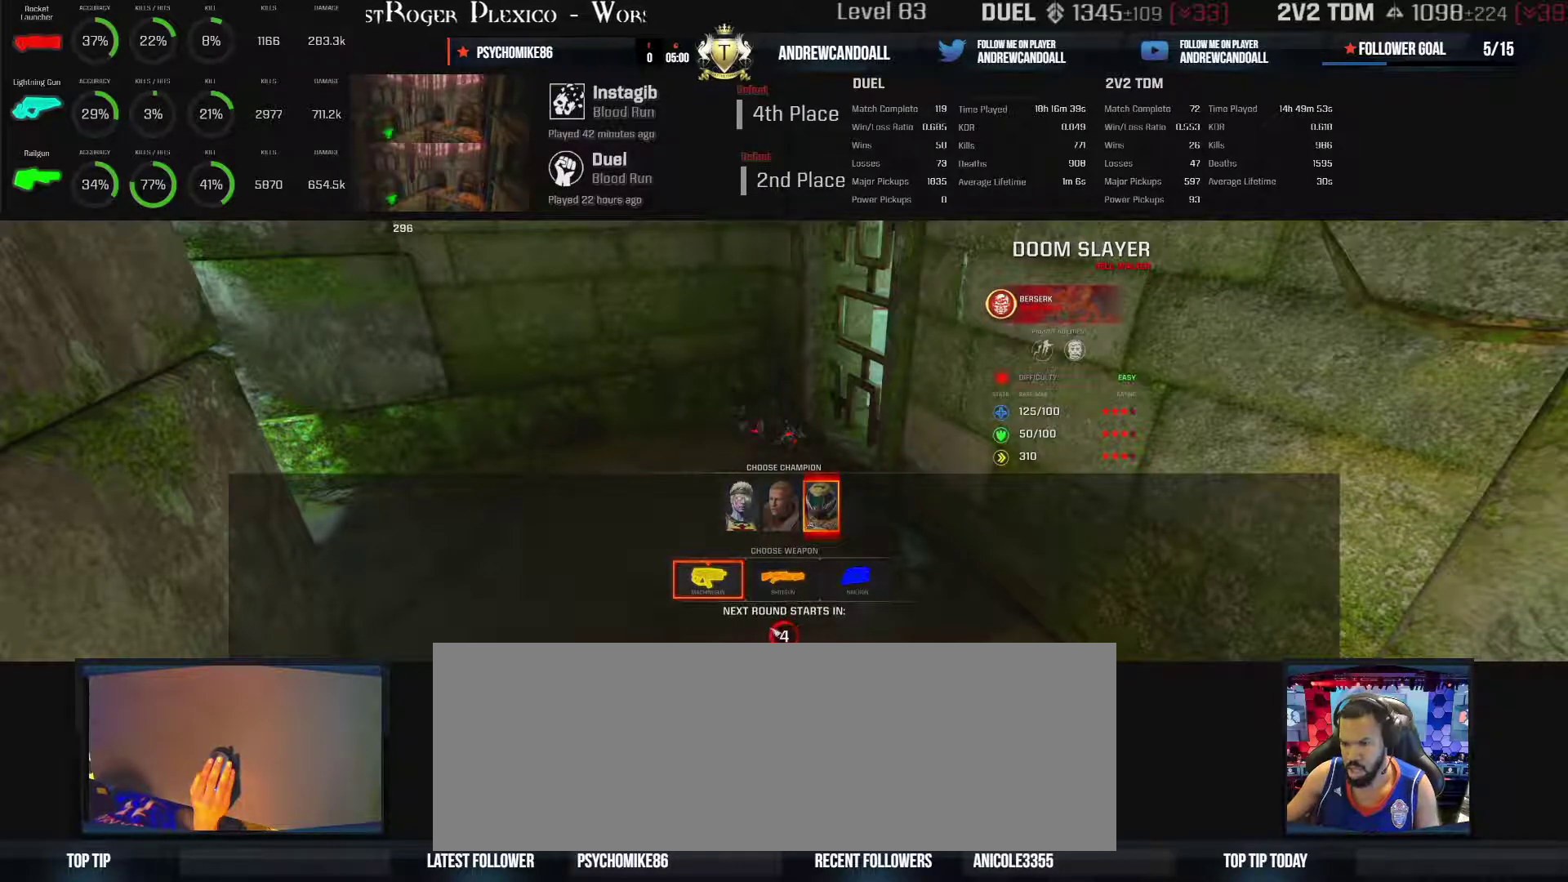
{"keys": [], "mouse": [], "events": []}
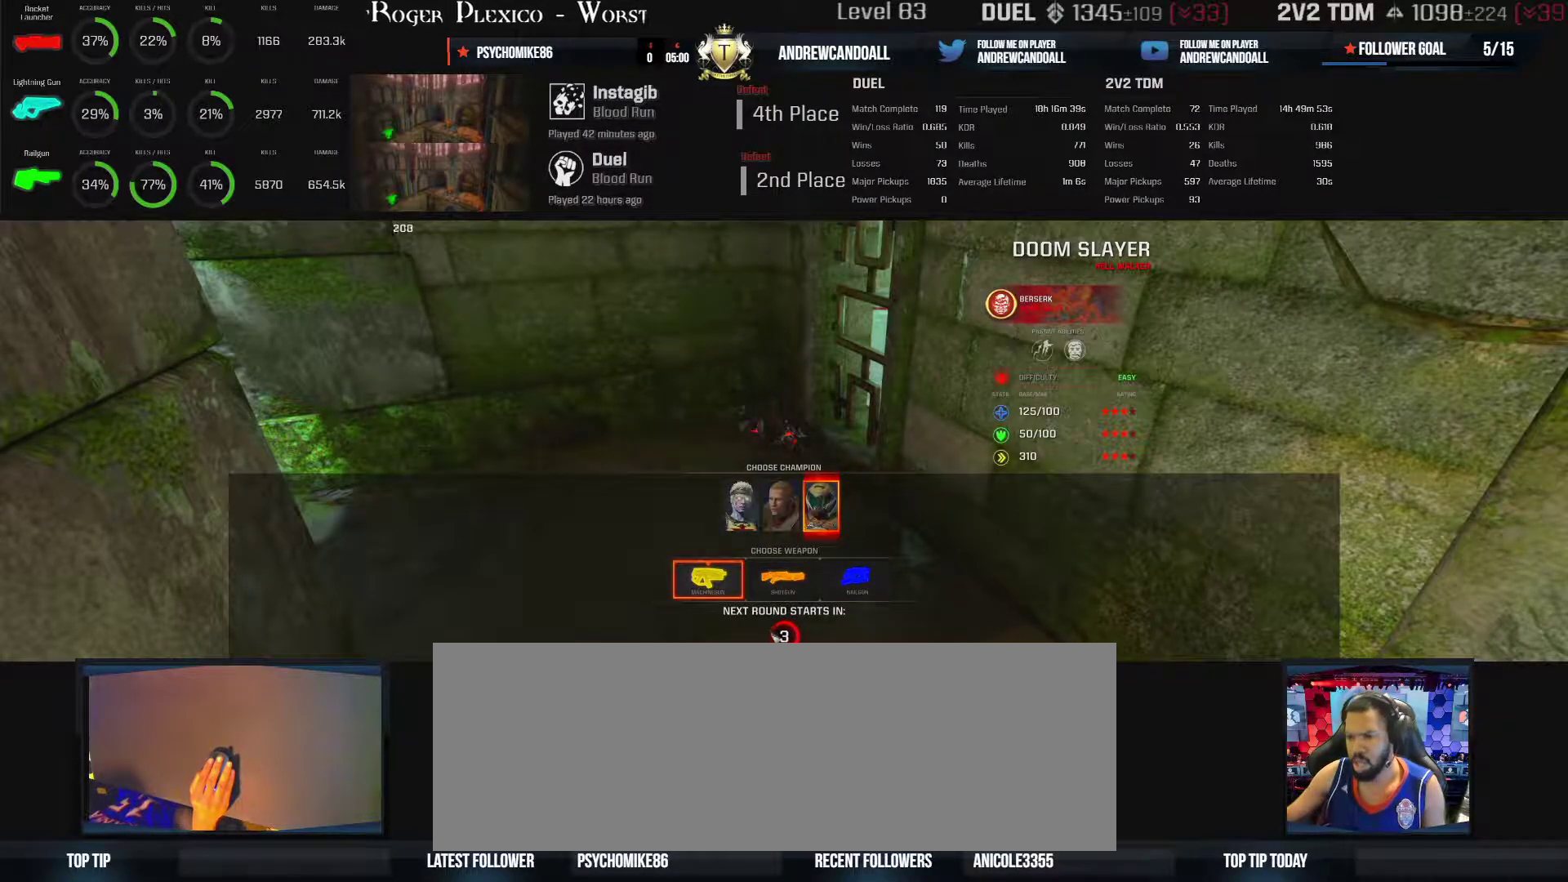
{"keys": [], "mouse": [], "events": [[383, "a", "down"], [467, "a", "up"]]}
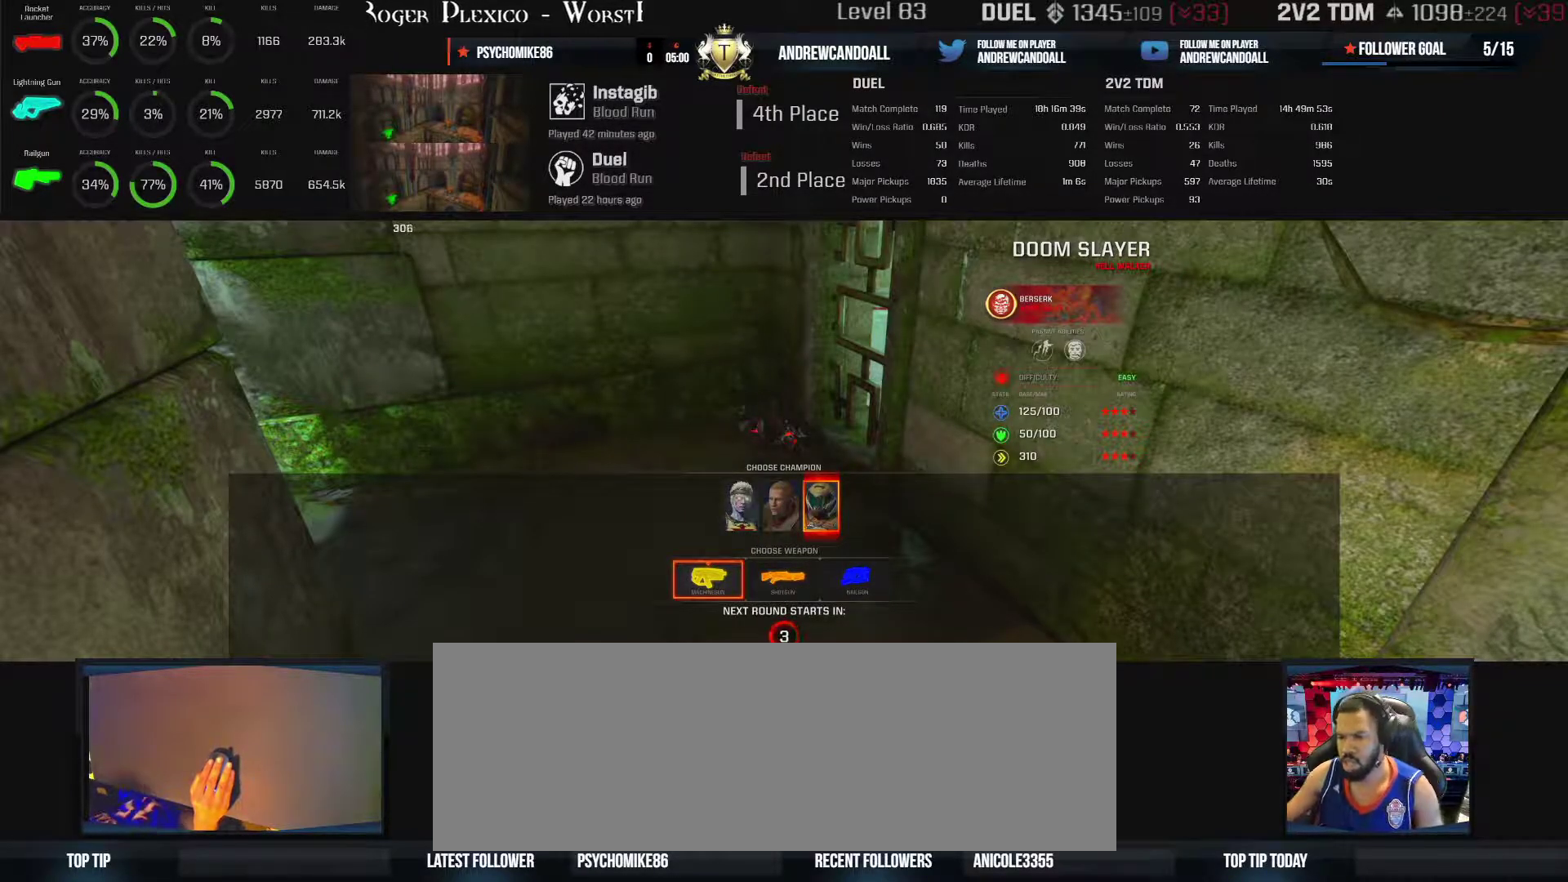
{"keys": [], "mouse": [], "events": []}
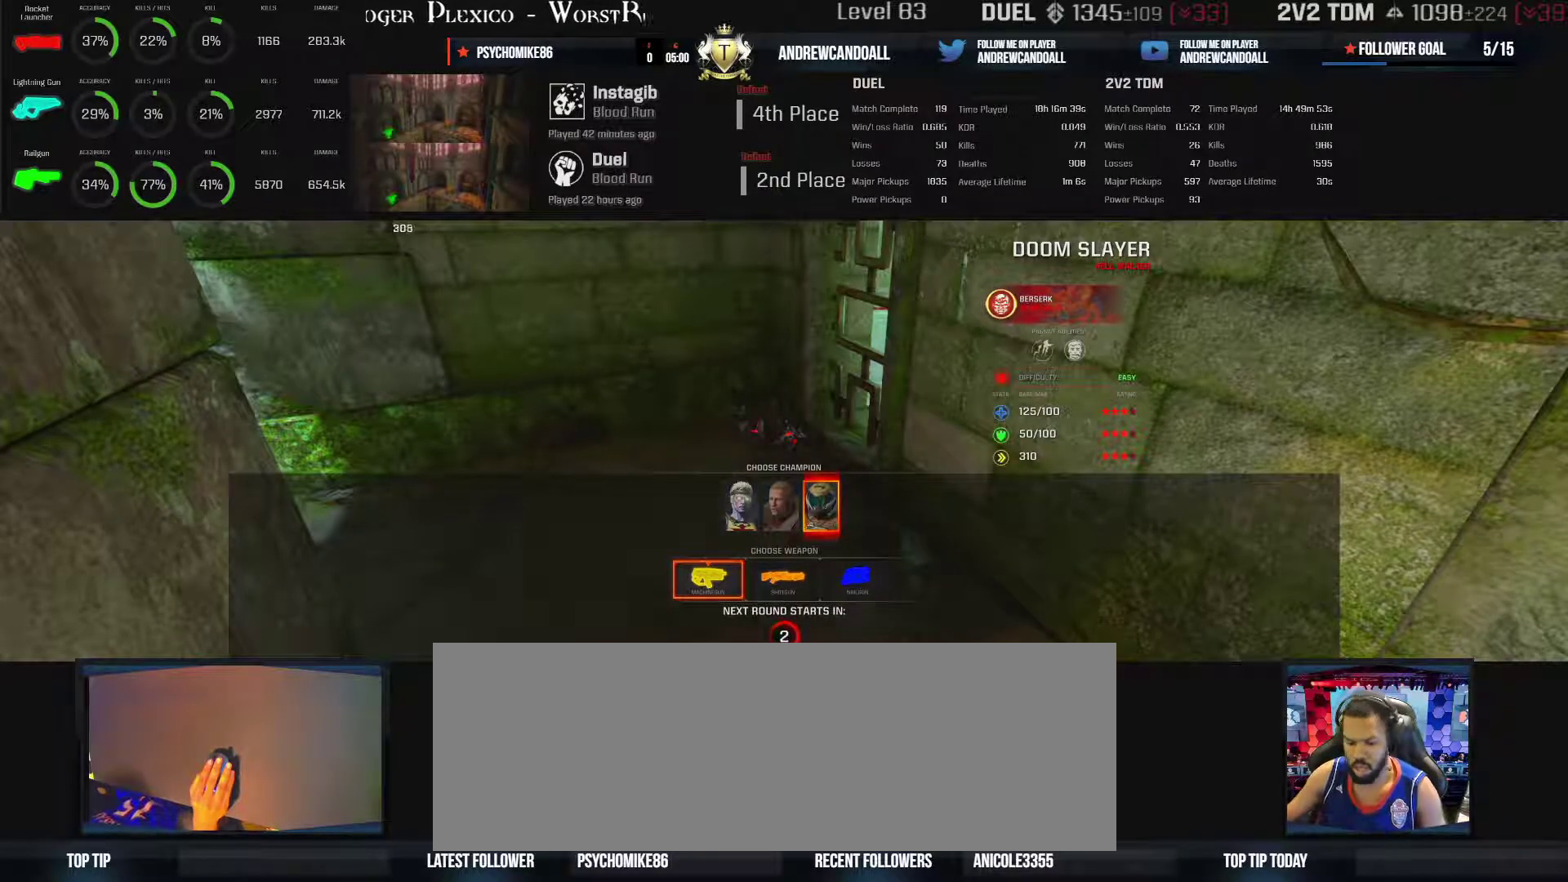
{"keys": [], "mouse": [], "events": []}
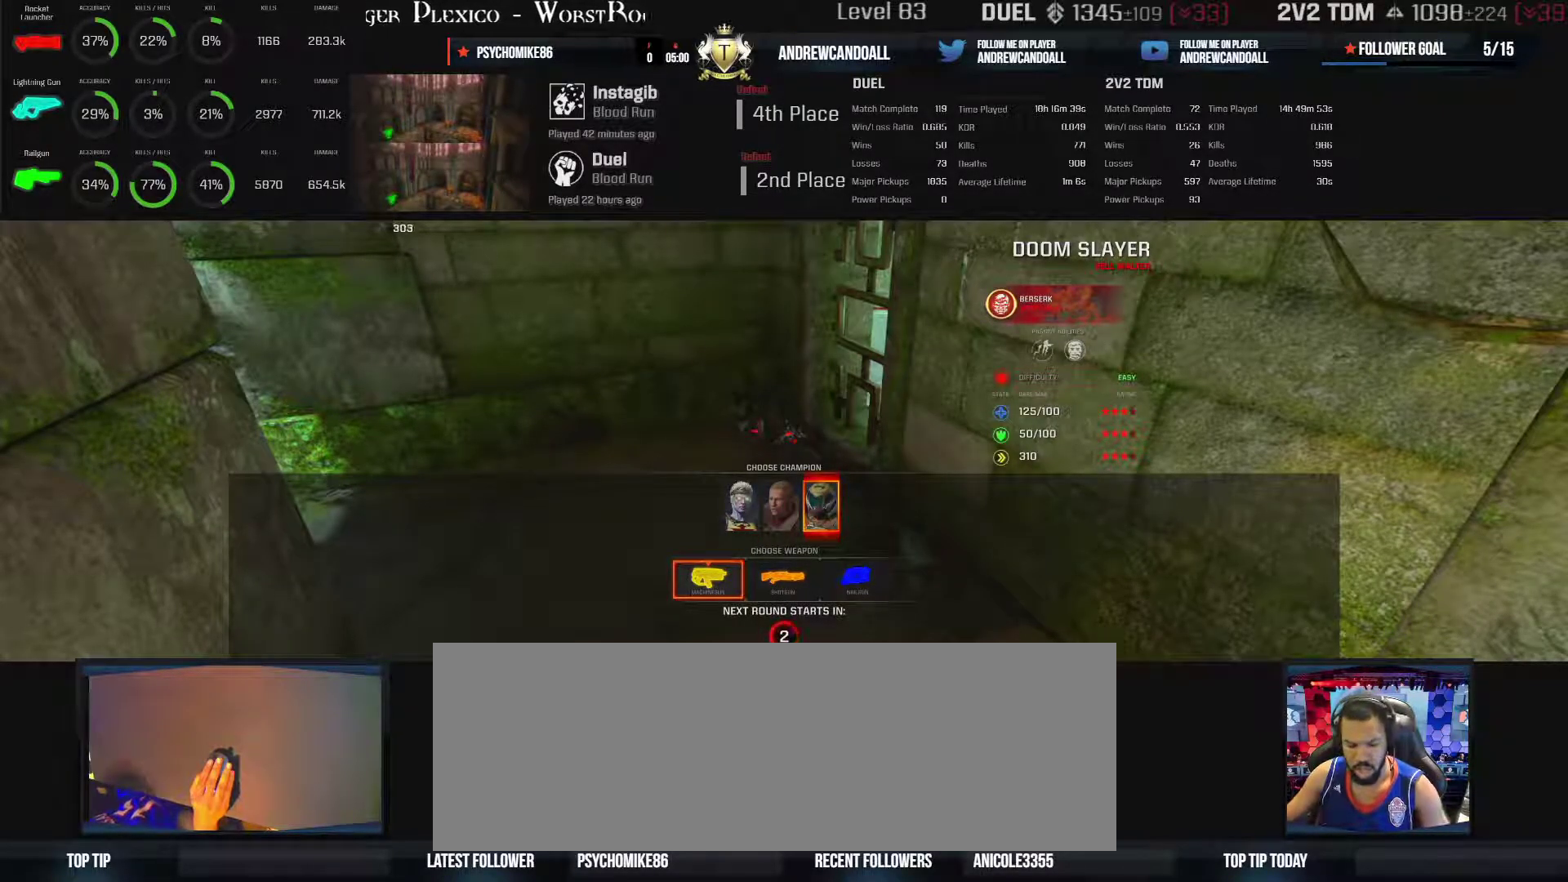
{"keys": [], "mouse": [], "events": []}
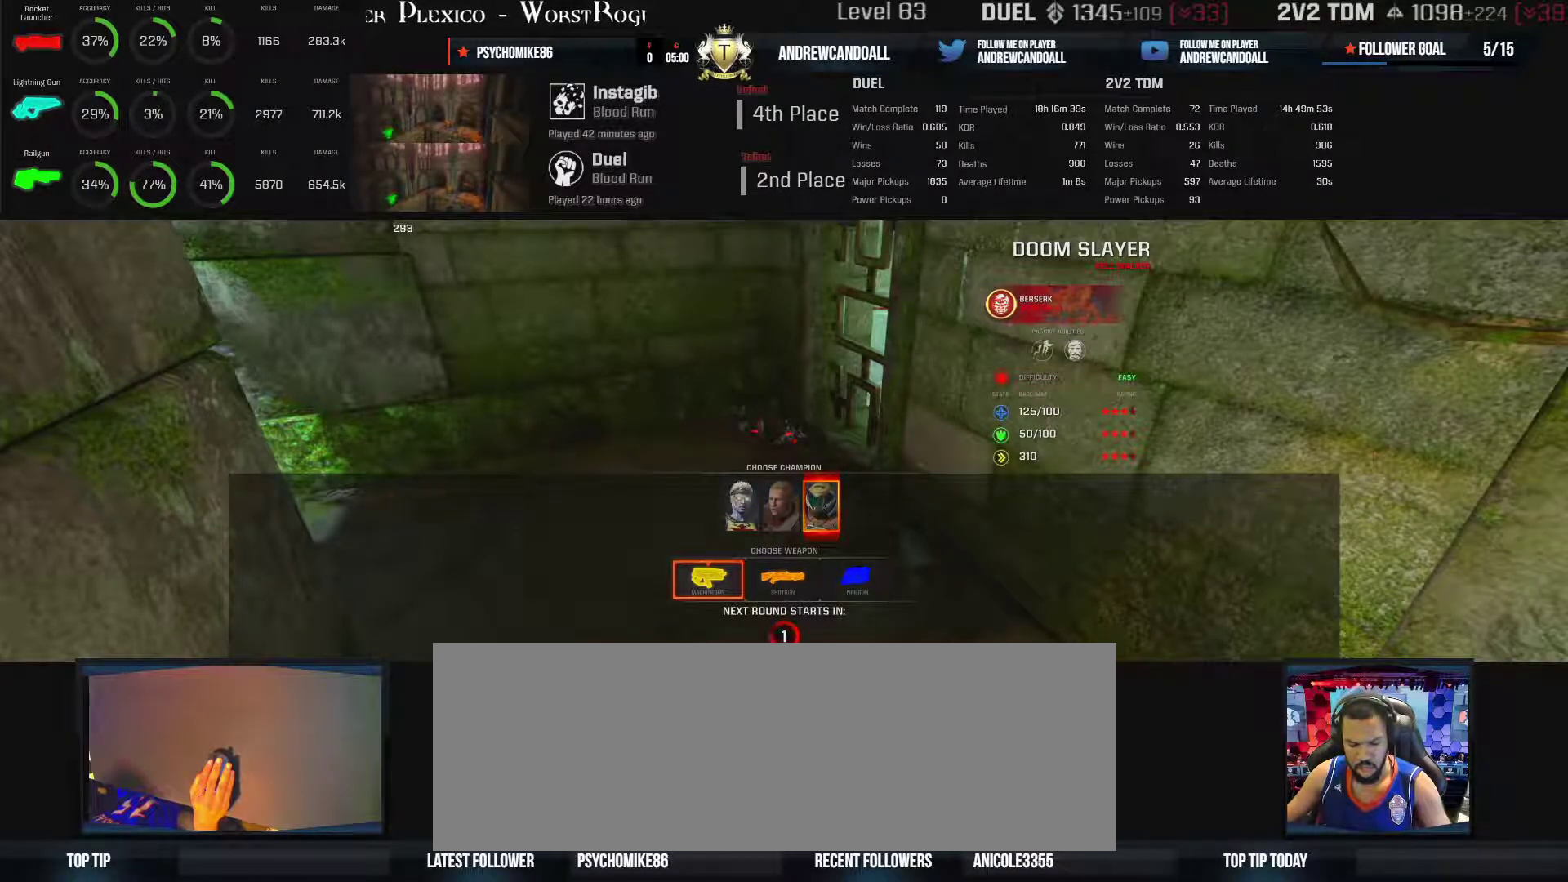
{"keys": [], "mouse": [], "events": []}
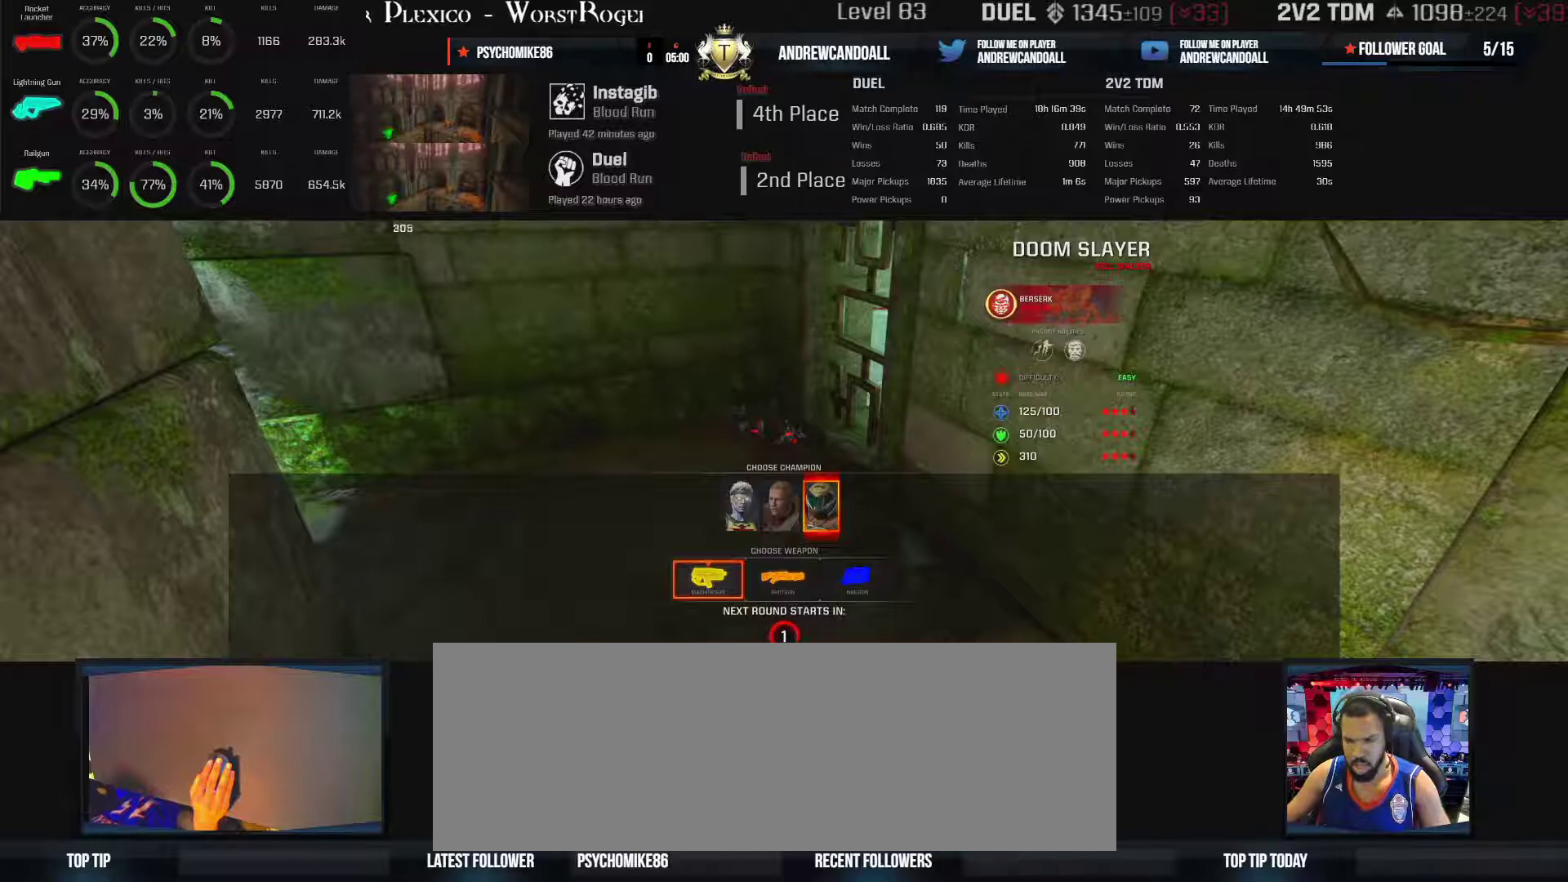
{"keys": ["a"], "mouse": [], "events": [[483, "a", "down"]]}
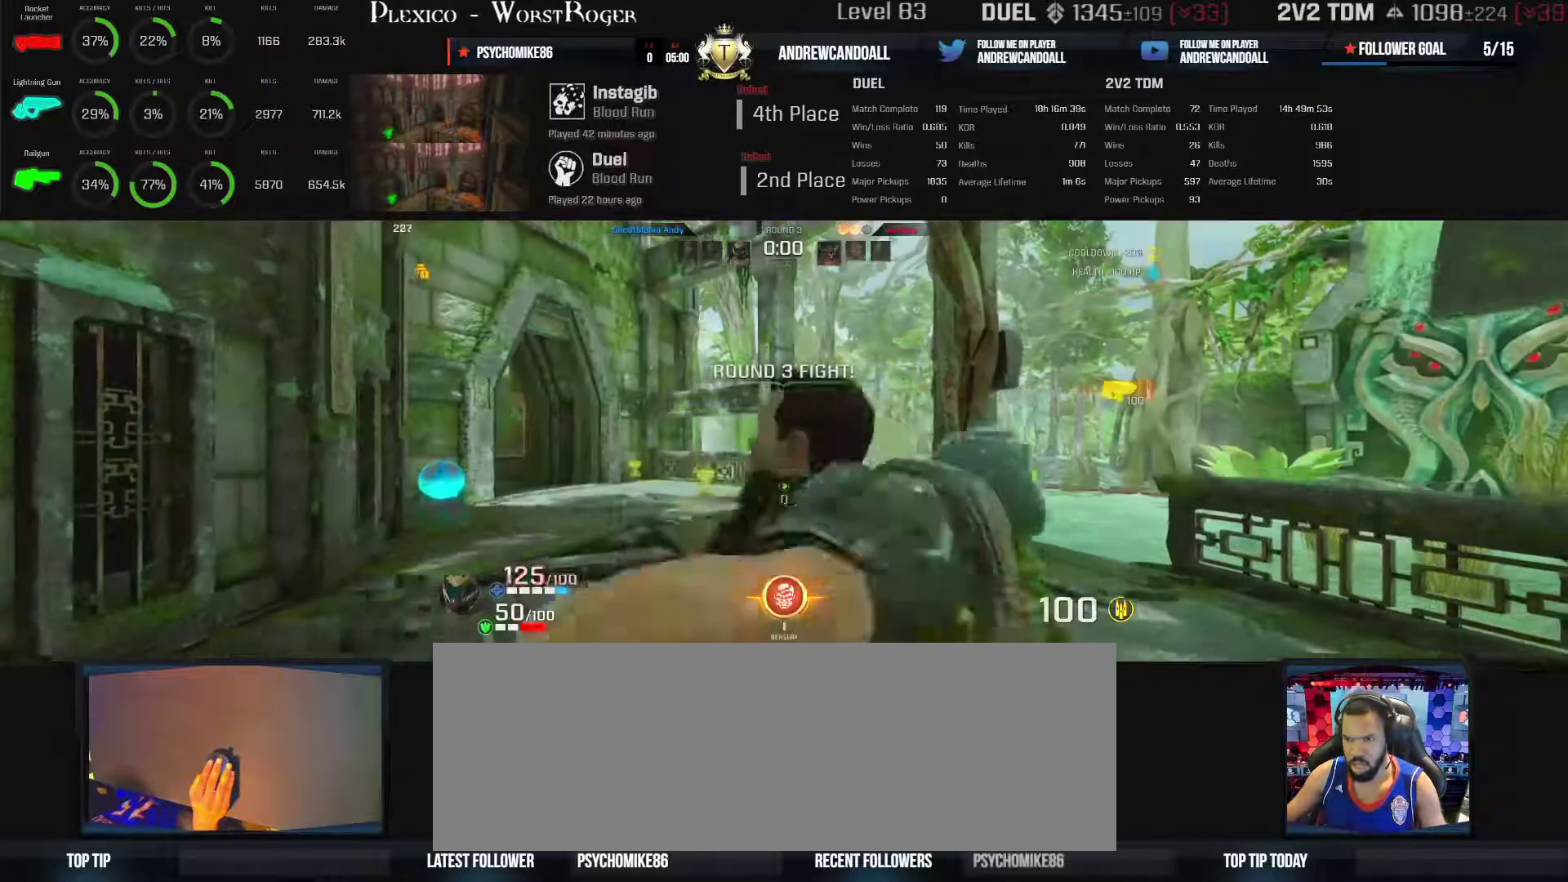
{"keys": ["w"], "mouse": [], "events": [[67, "a", "up"], [250, "a", "down"], [250, "w", "down"], [350, "a", "up"]]}
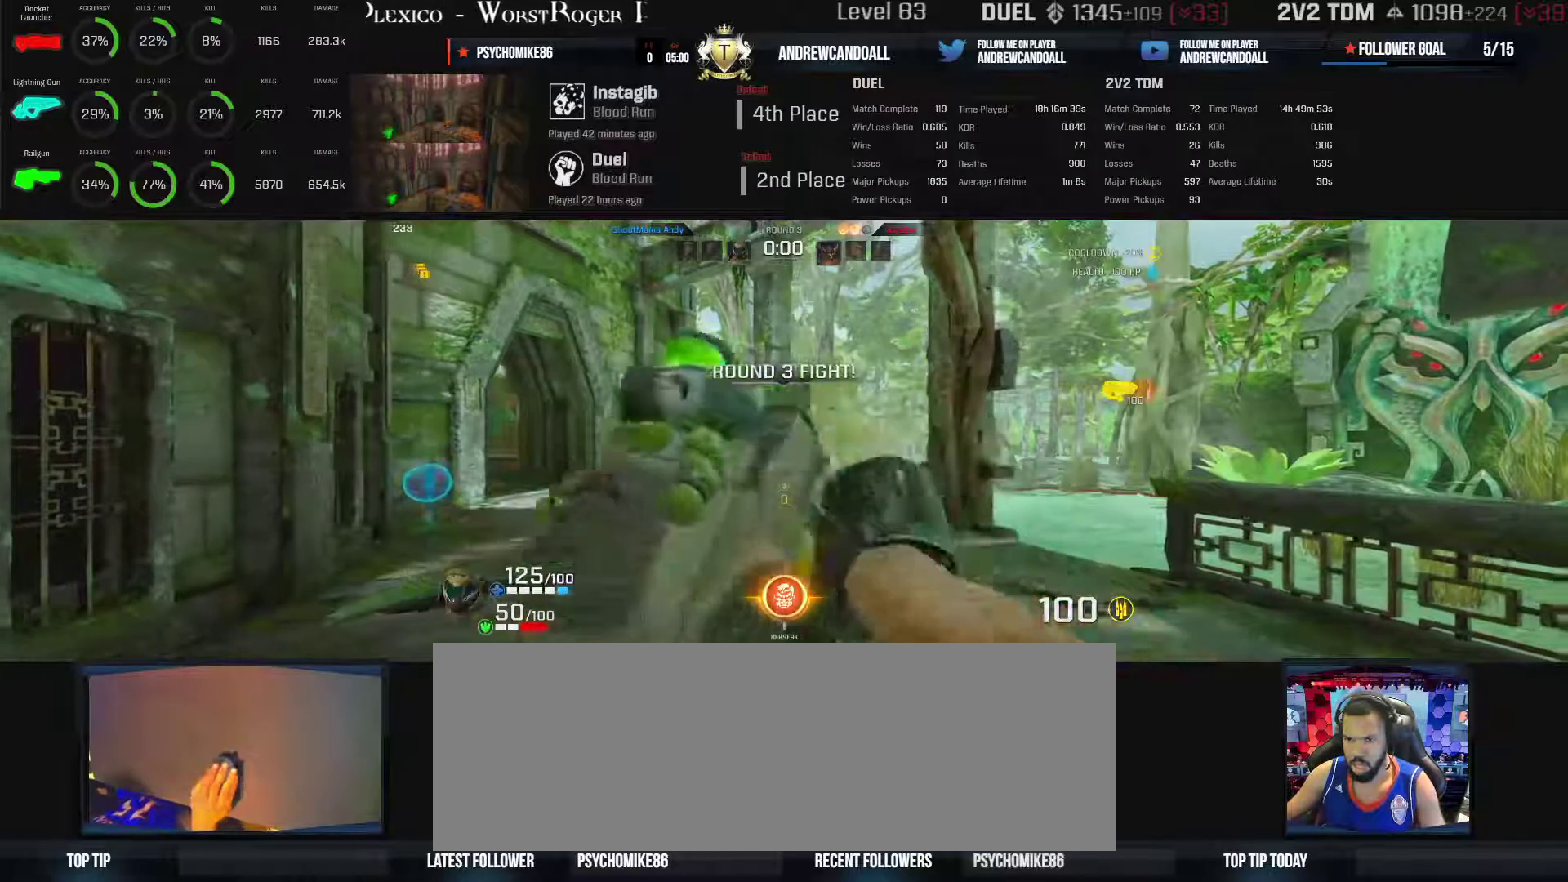
{"keys": ["backspace", "w"], "mouse": [], "events": [[433, "backspace", "down"]]}
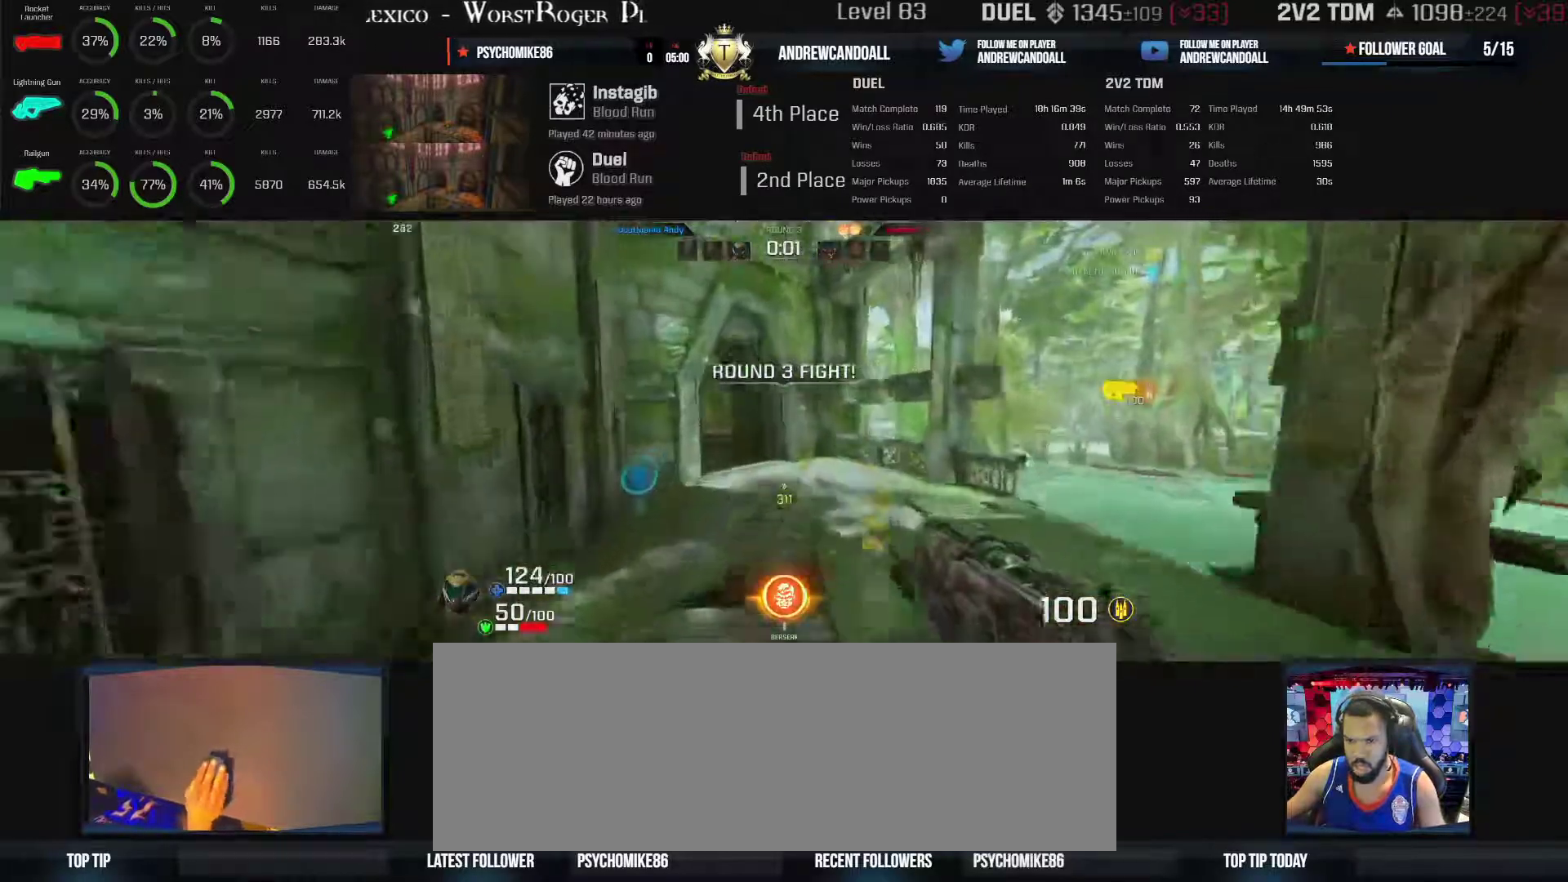
{"keys": ["a", "backspace", "w"], "mouse": [], "events": [[17, "a", "down"], [283, "backspace", "up"], [333, "backspace", "down"]]}
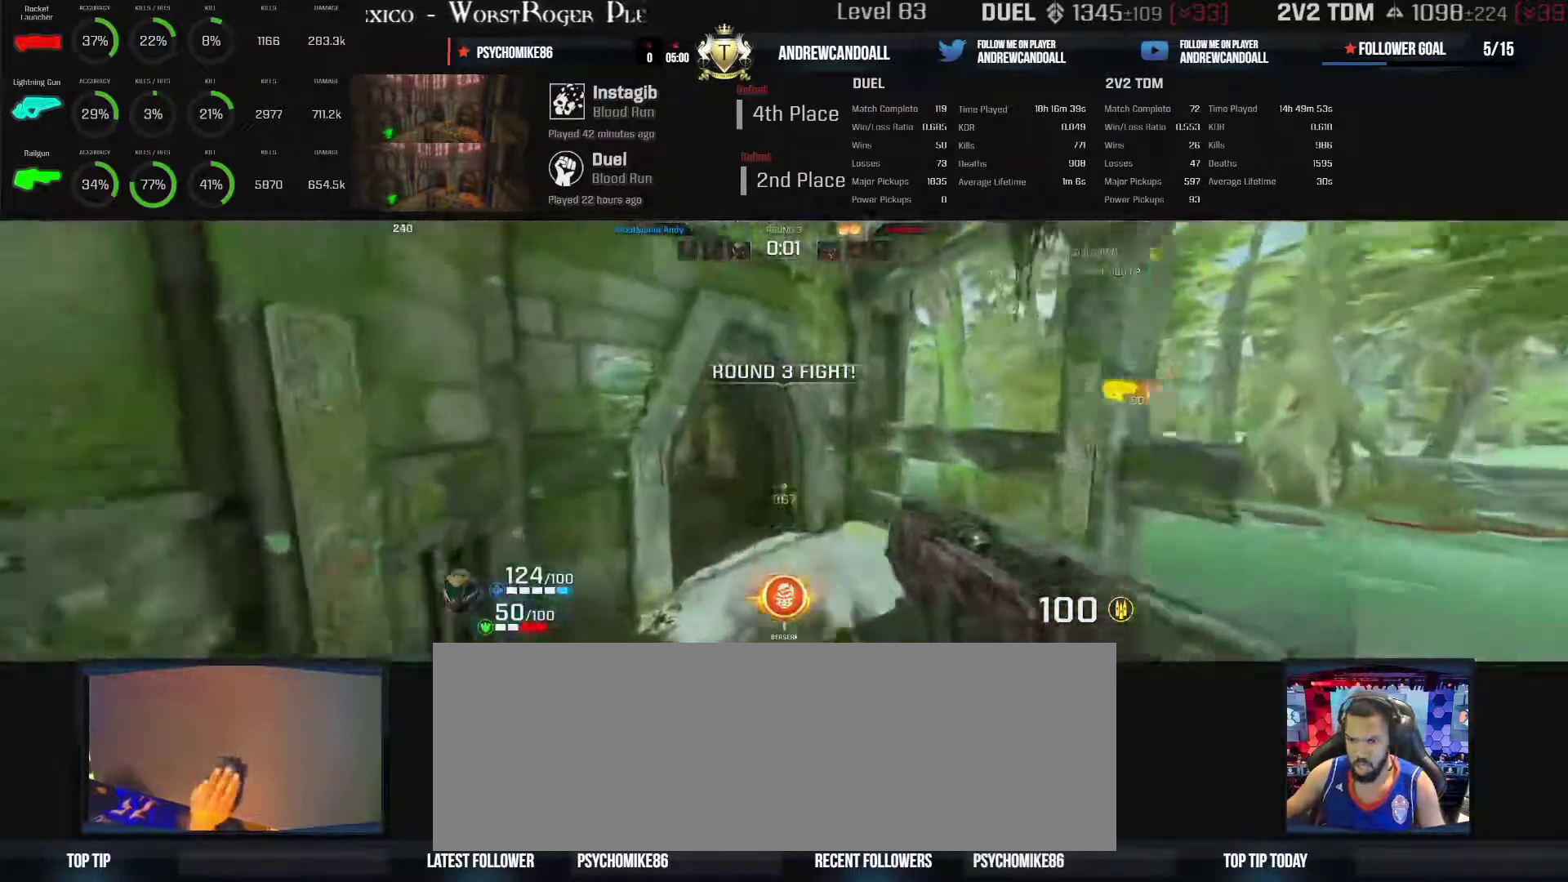
{"keys": ["w"], "mouse": [], "events": [[117, "backspace", "up"], [200, "a", "up"], [283, "a", "down"], [333, "a", "up"]]}
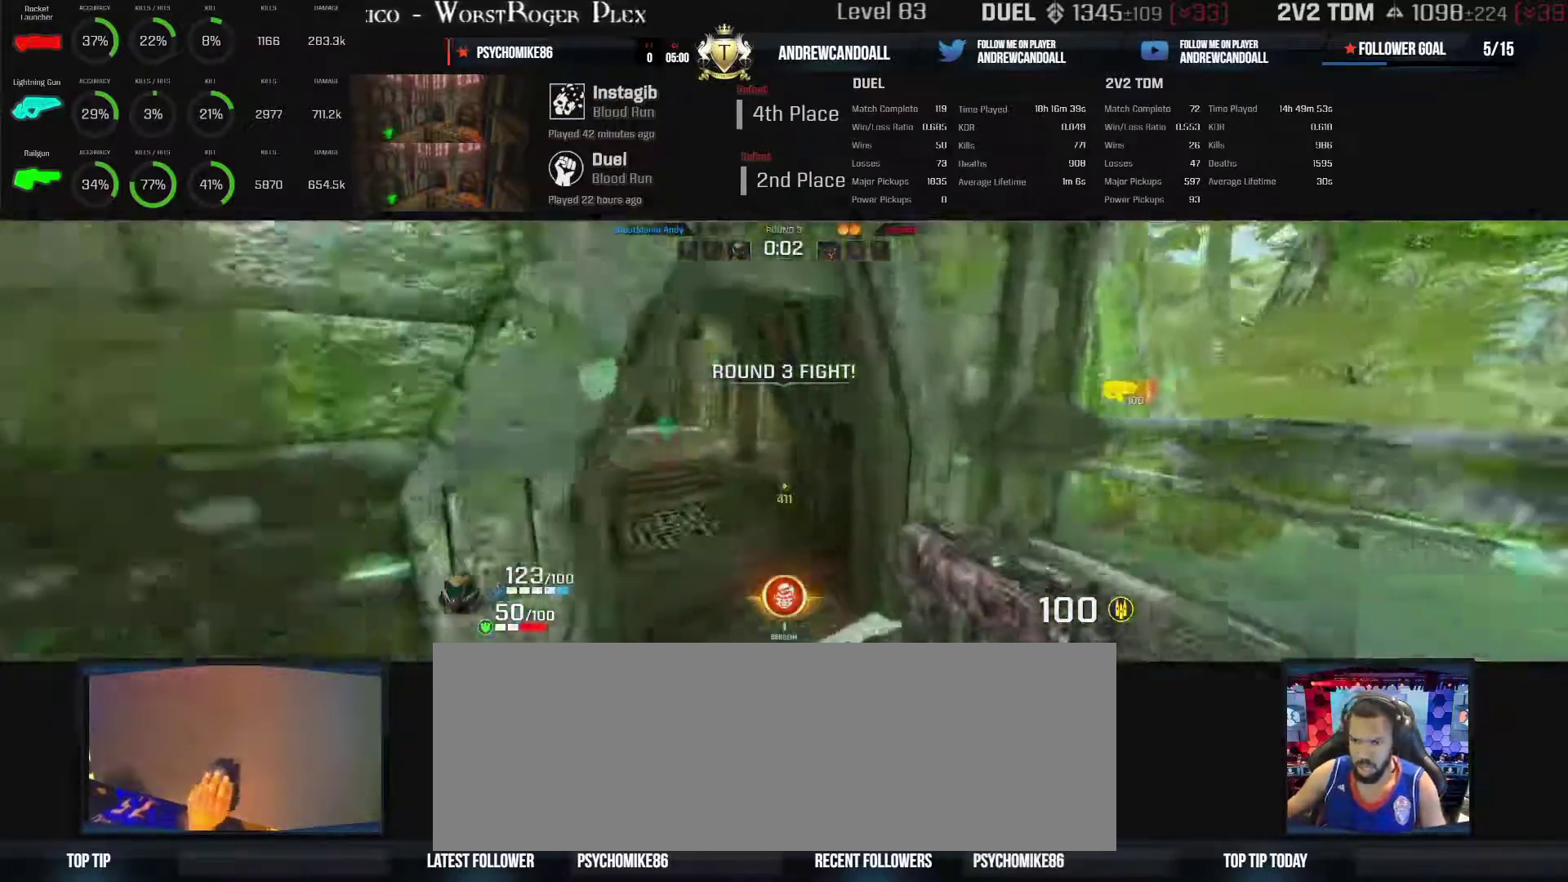
{"keys": ["a", "w"], "mouse": [], "events": [[83, "a", "down"], [267, "backspace", "down"], [500, "backspace", "up"]]}
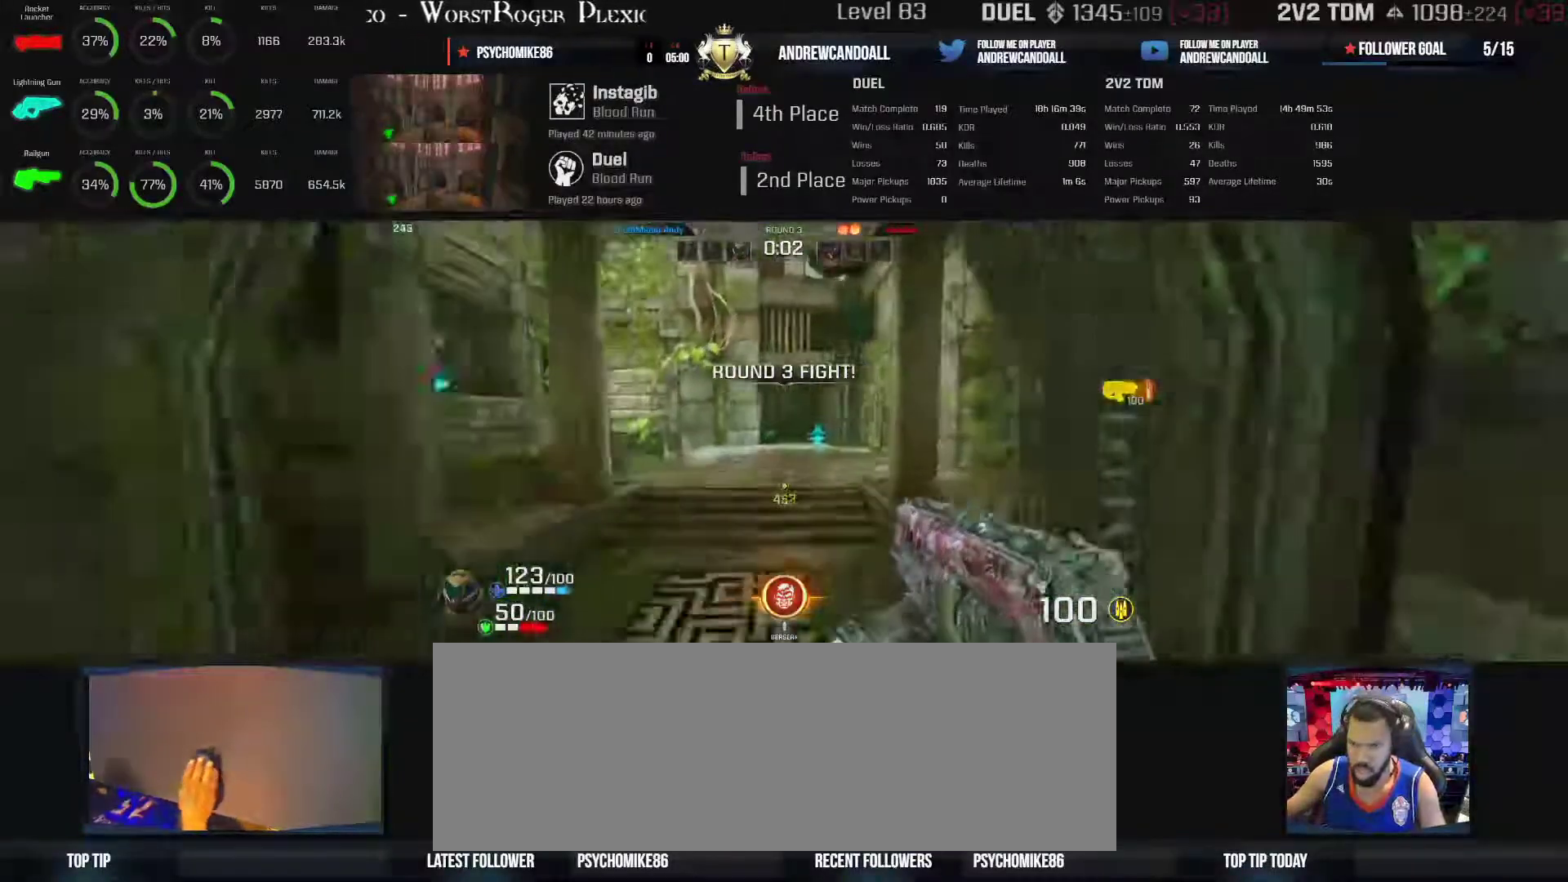
{"keys": ["a", "d", "w"], "mouse": [], "events": [[233, "backspace", "down"], [500, "backspace", "up"], [500, "d", "down"]]}
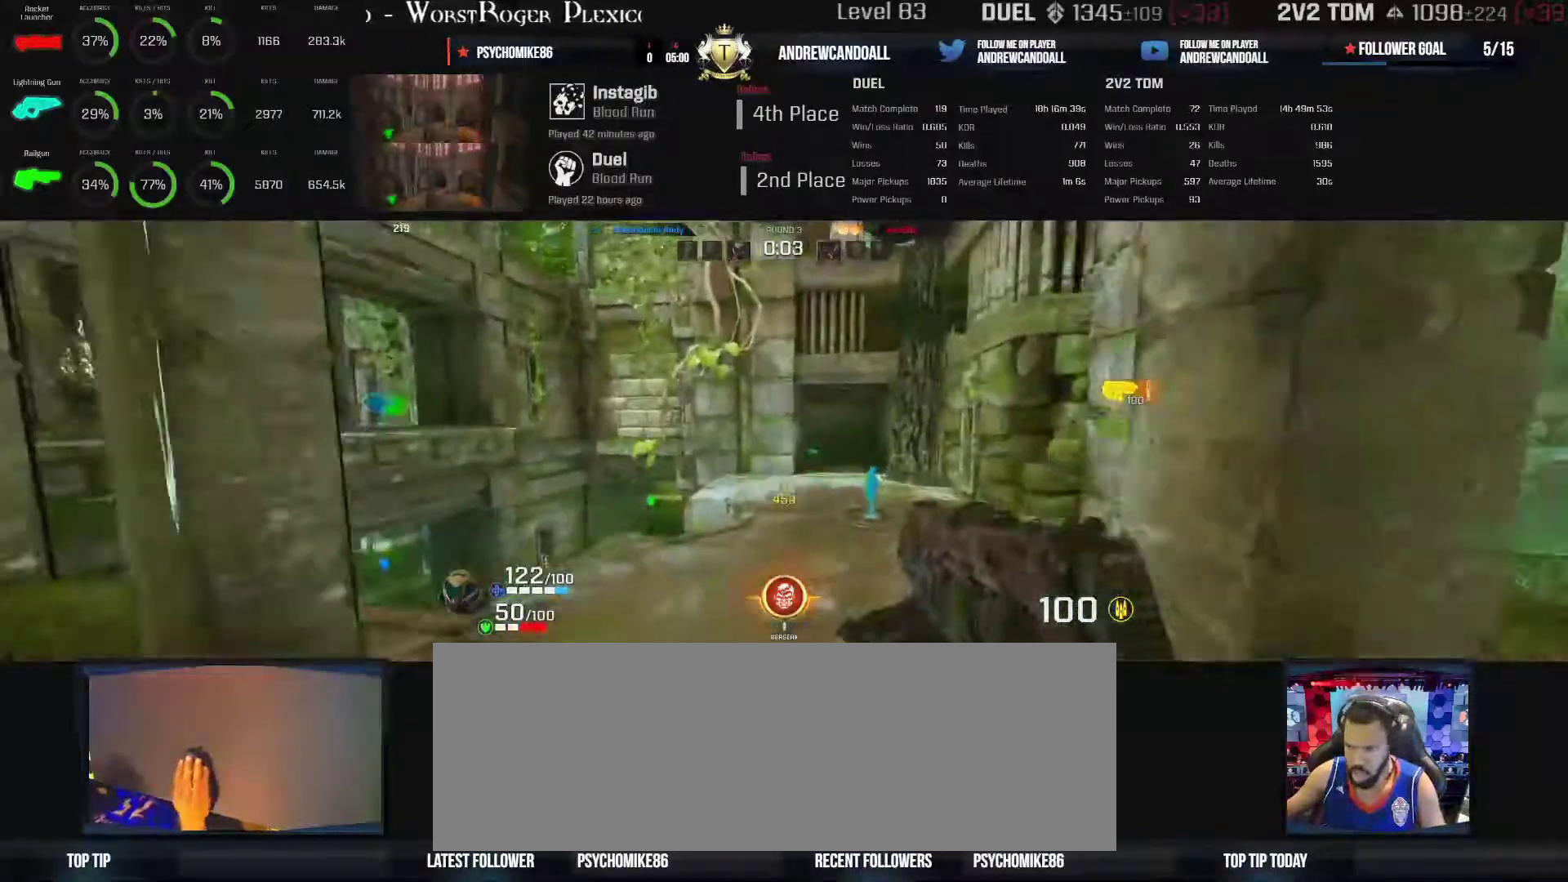
{"keys": ["backspace", "d", "w"], "mouse": [], "events": [[67, "a", "up"], [283, "backspace", "down"]]}
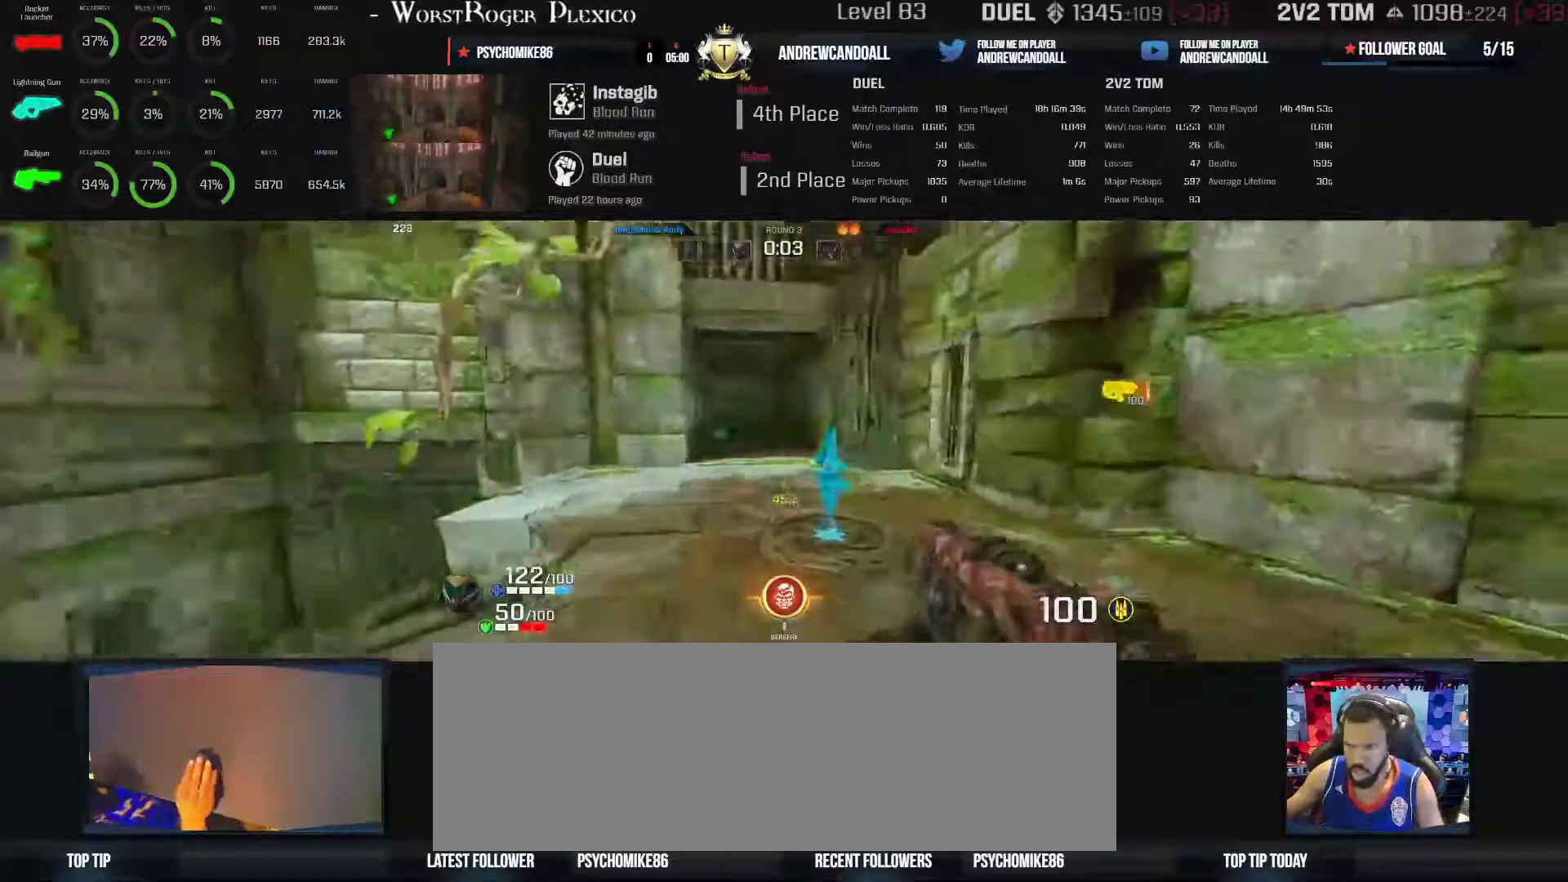
{"keys": ["w"], "mouse": [], "events": [[217, "backspace", "up"], [450, "d", "up"]]}
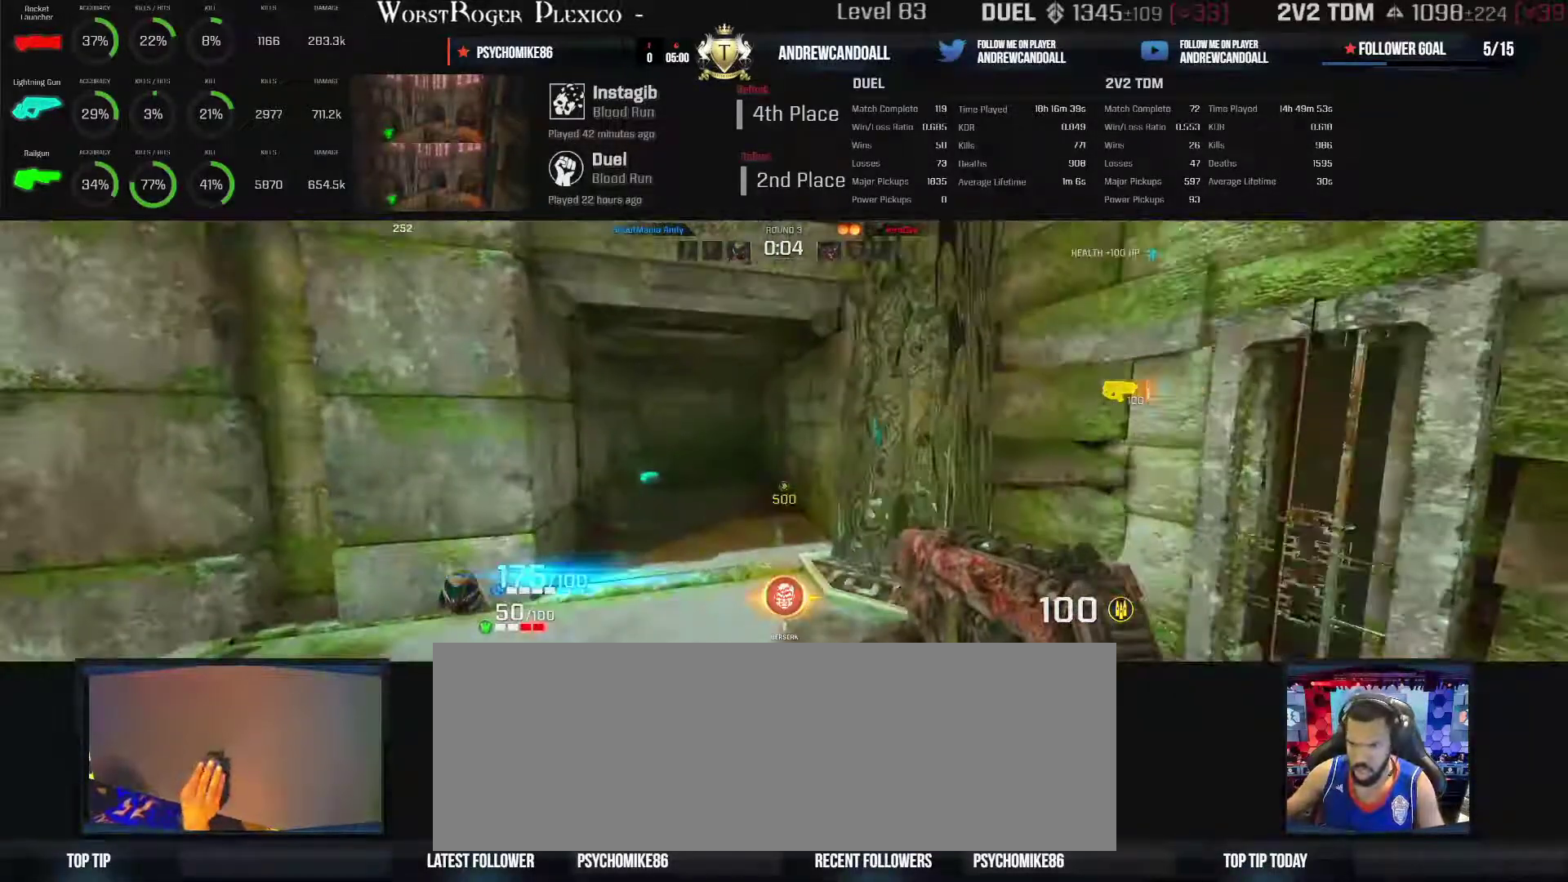
{"keys": ["a", "w"], "mouse": [], "events": [[117, "a", "down"], [117, "backspace", "down"], [333, "backspace", "up"]]}
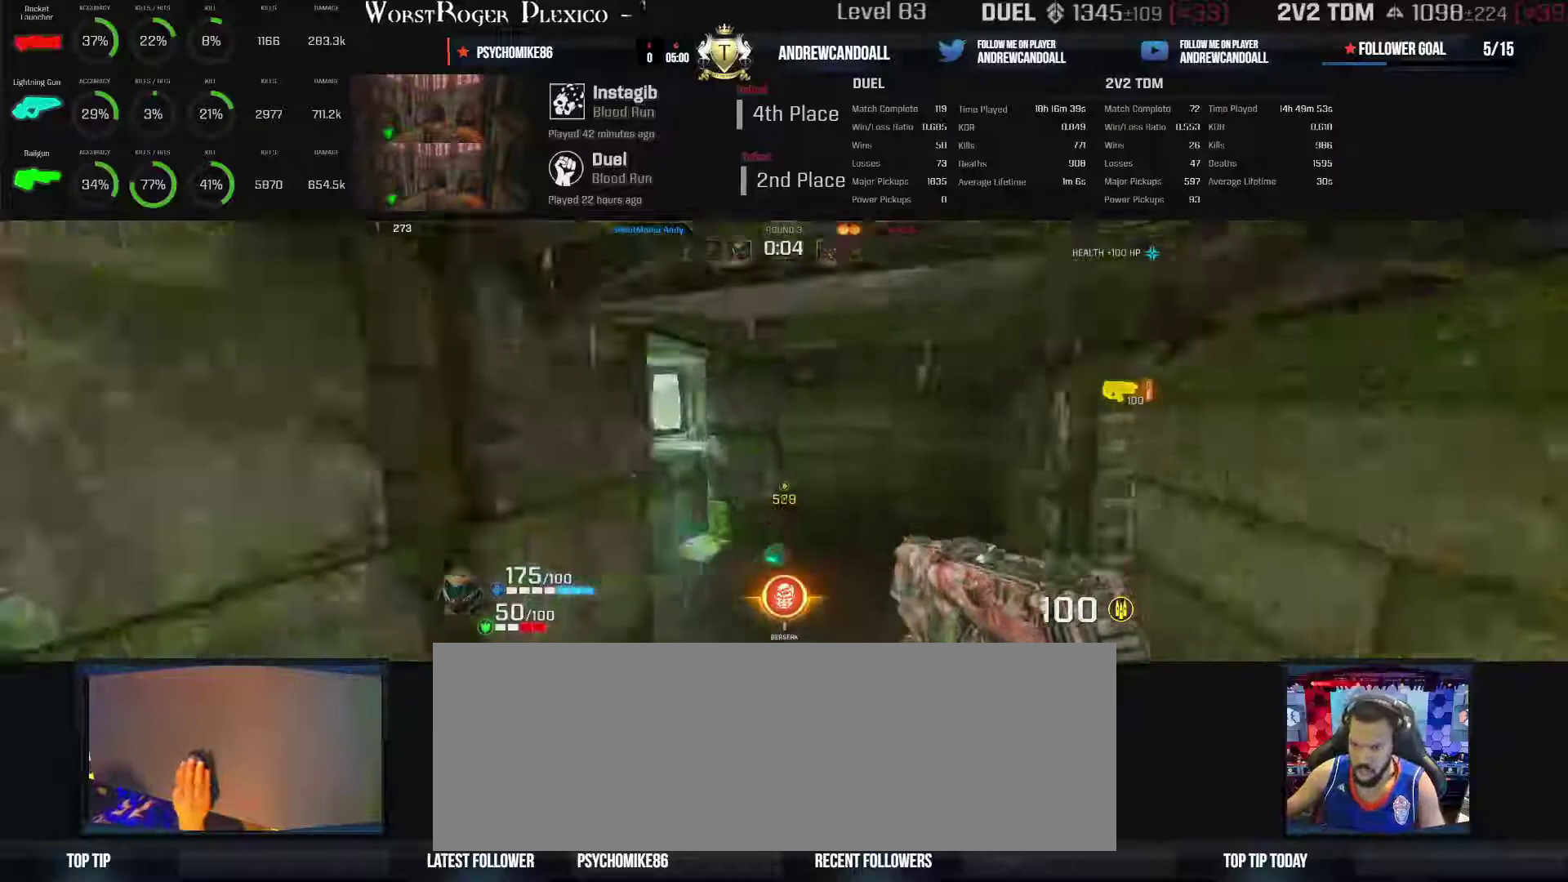
{"keys": ["a", "w"], "mouse": [], "events": []}
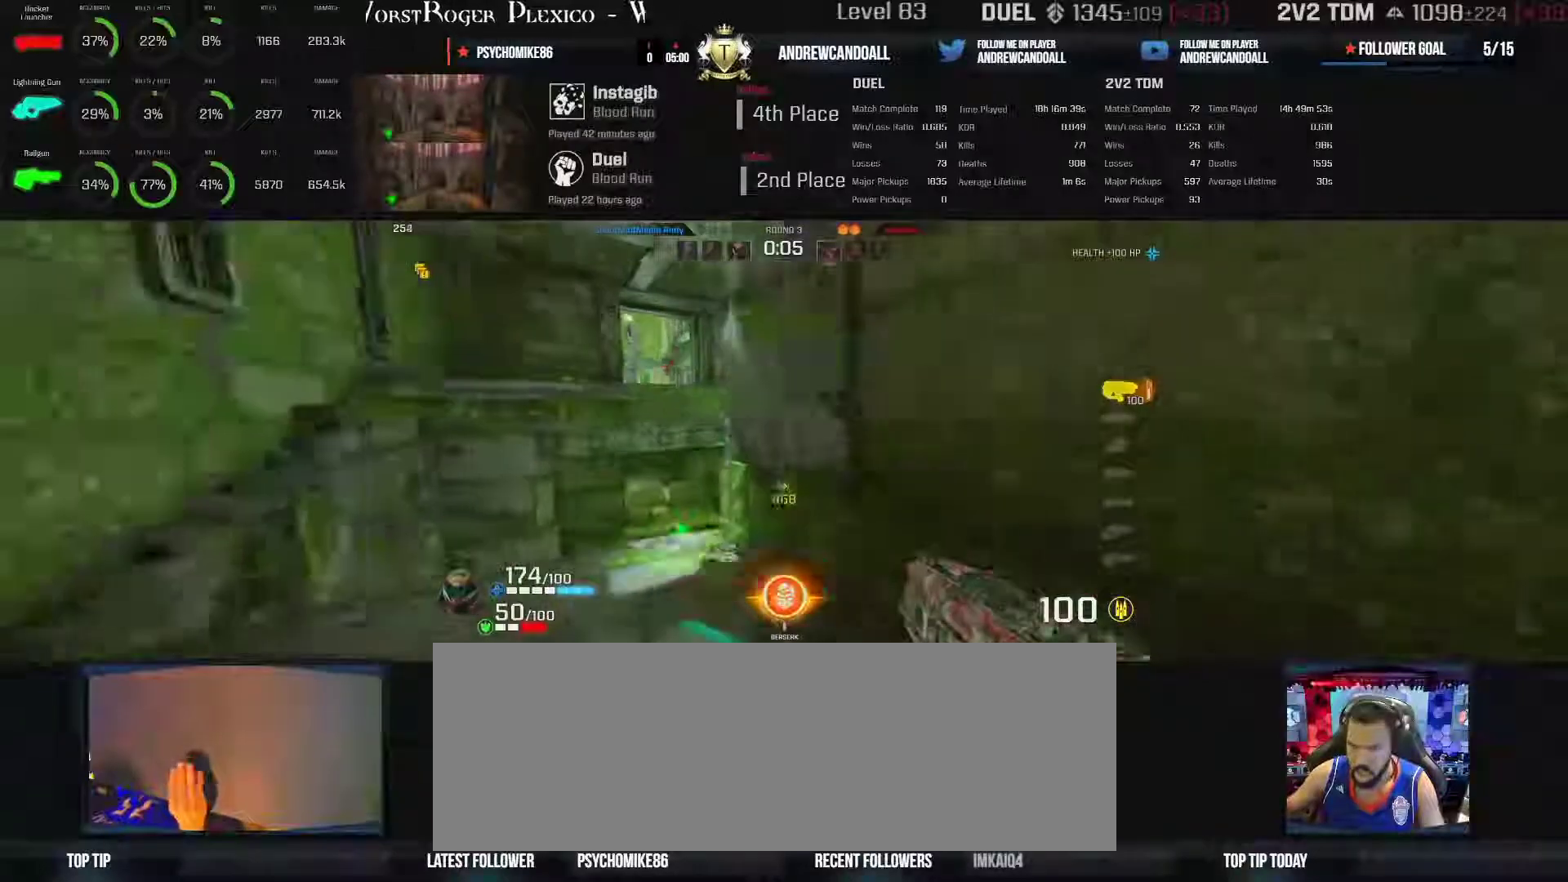
{"keys": ["a", "backspace", "w"], "mouse": [], "events": [[333, "backspace", "down"]]}
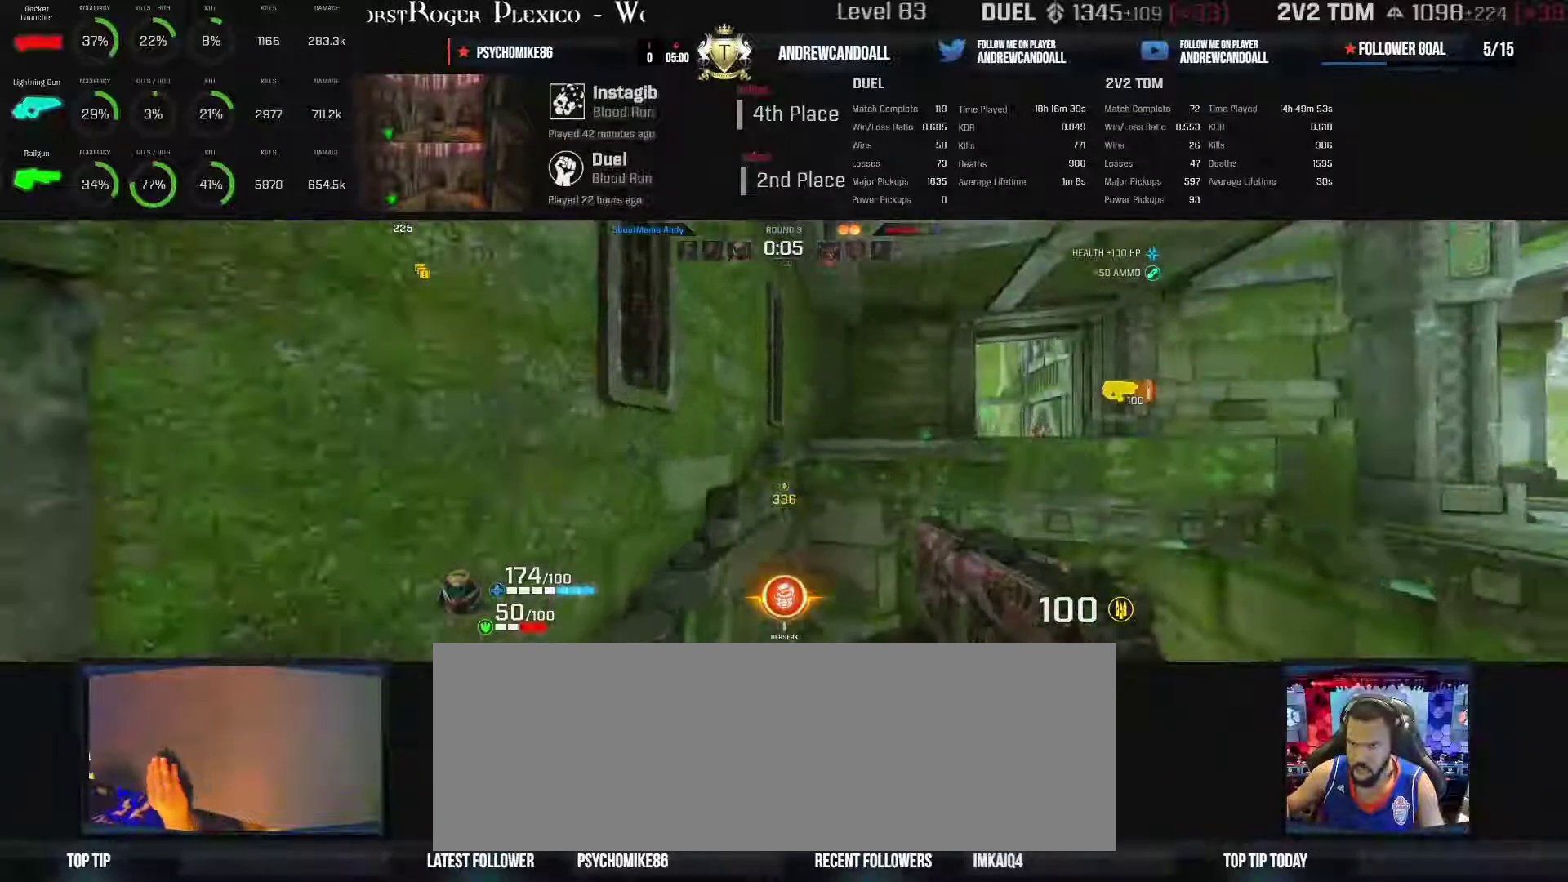
{"keys": ["a", "w"], "mouse": [], "events": [[50, "backspace", "up"], [383, "backspace", "down"], [500, "backspace", "up"]]}
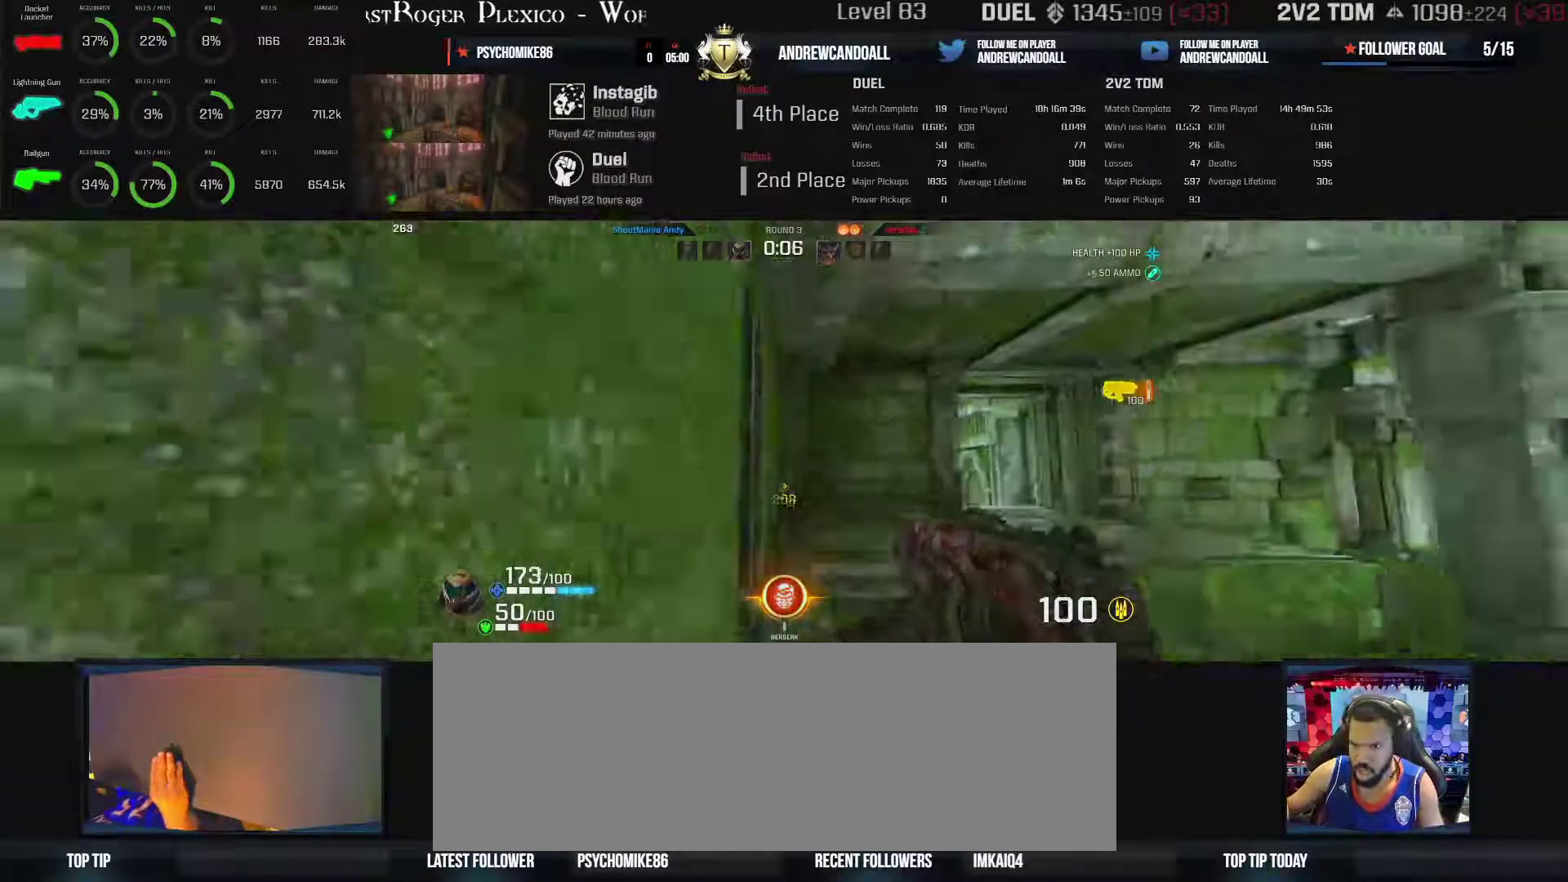
{"keys": ["a", "backspace", "w"], "mouse": [], "events": [[33, "a", "up"], [183, "a", "down"], [333, "backspace", "down"]]}
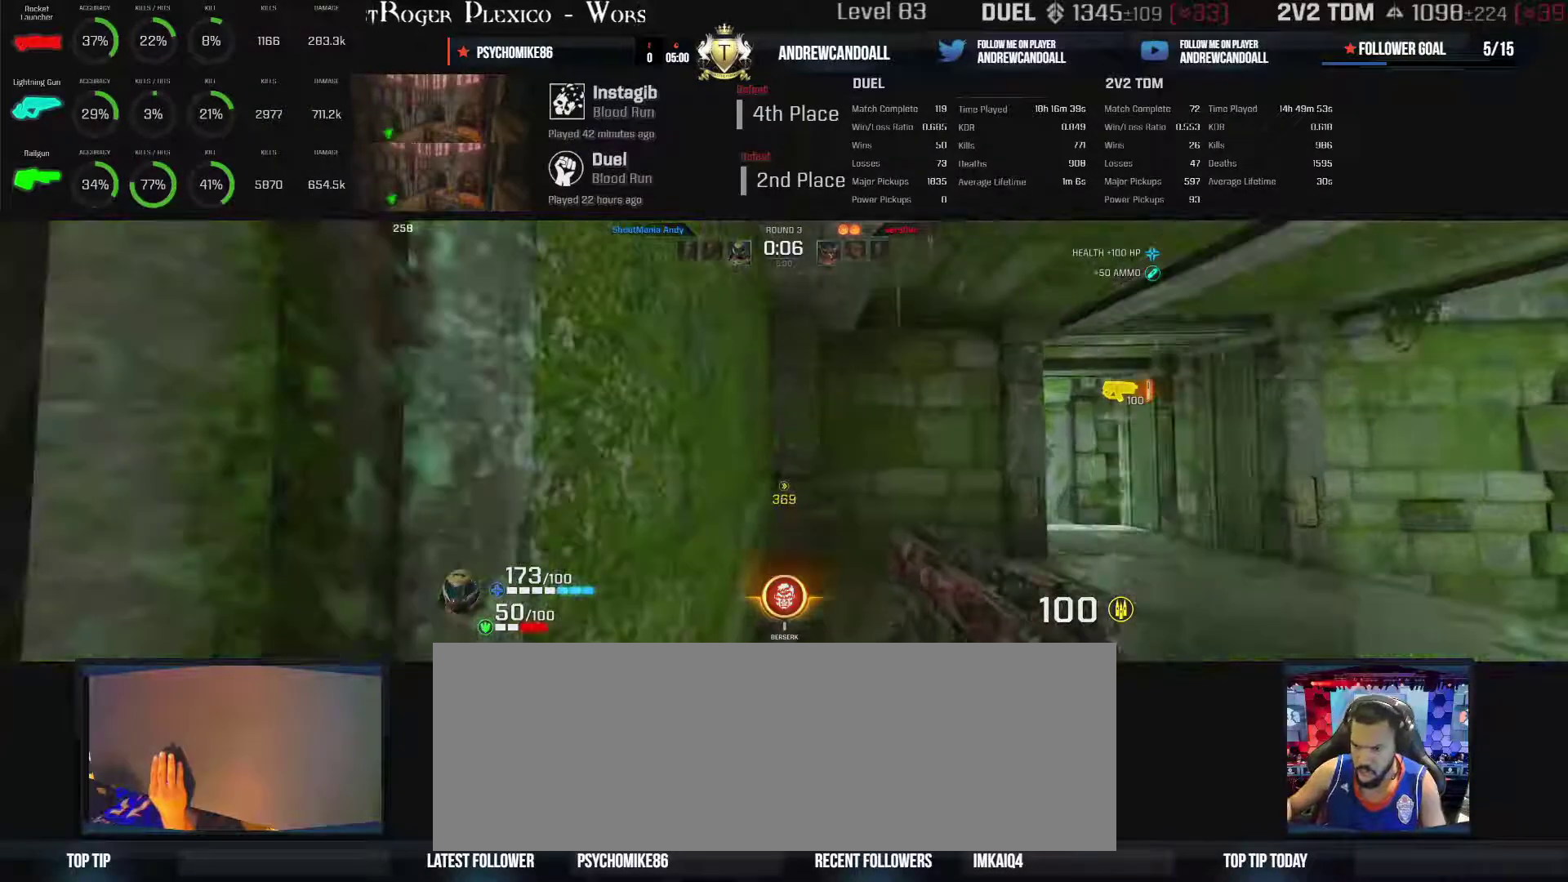
{"keys": ["d", "w"], "mouse": [], "events": [[200, "a", "up"], [200, "backspace", "up"], [200, "d", "down"], [267, "w", "up"], [483, "w", "down"]]}
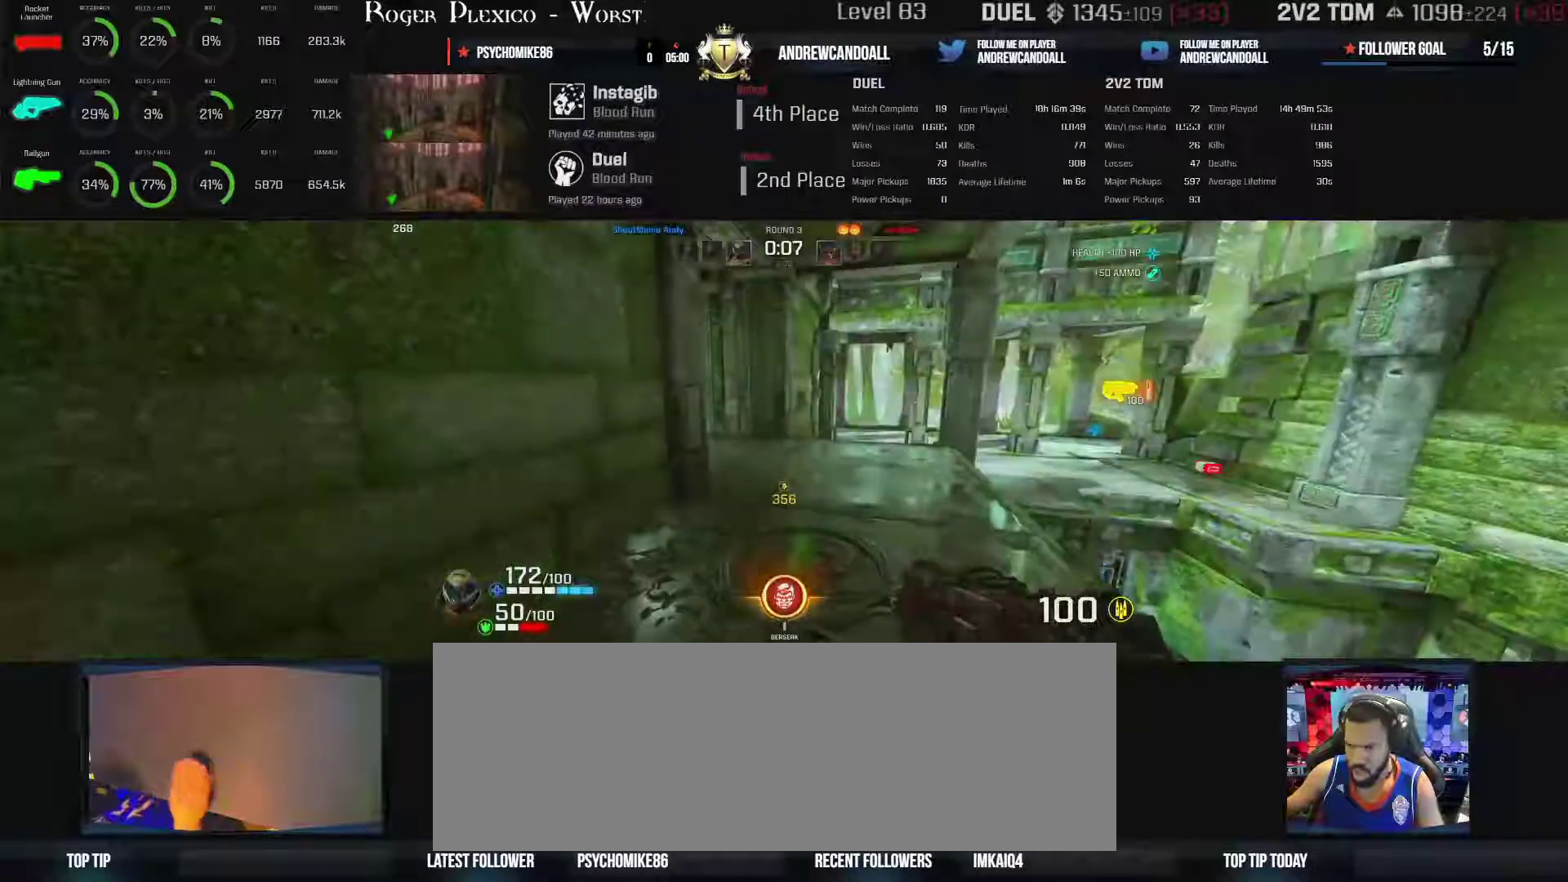
{"keys": ["w"], "mouse": [], "events": [[367, "d", "up"]]}
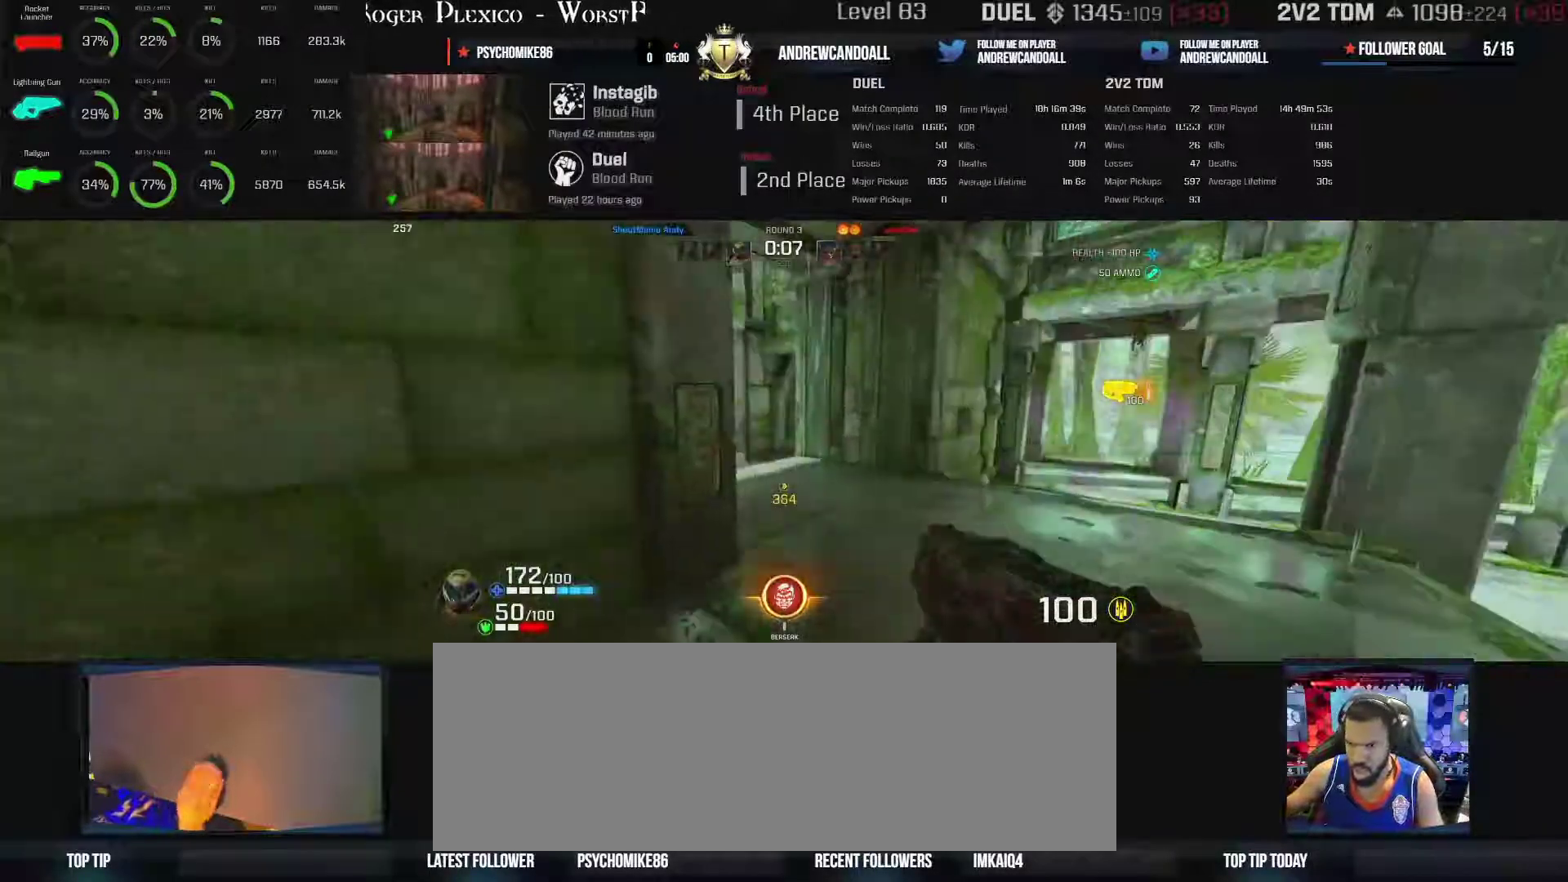
{"keys": ["d", "w"], "mouse": [], "events": [[400, "d", "down"]]}
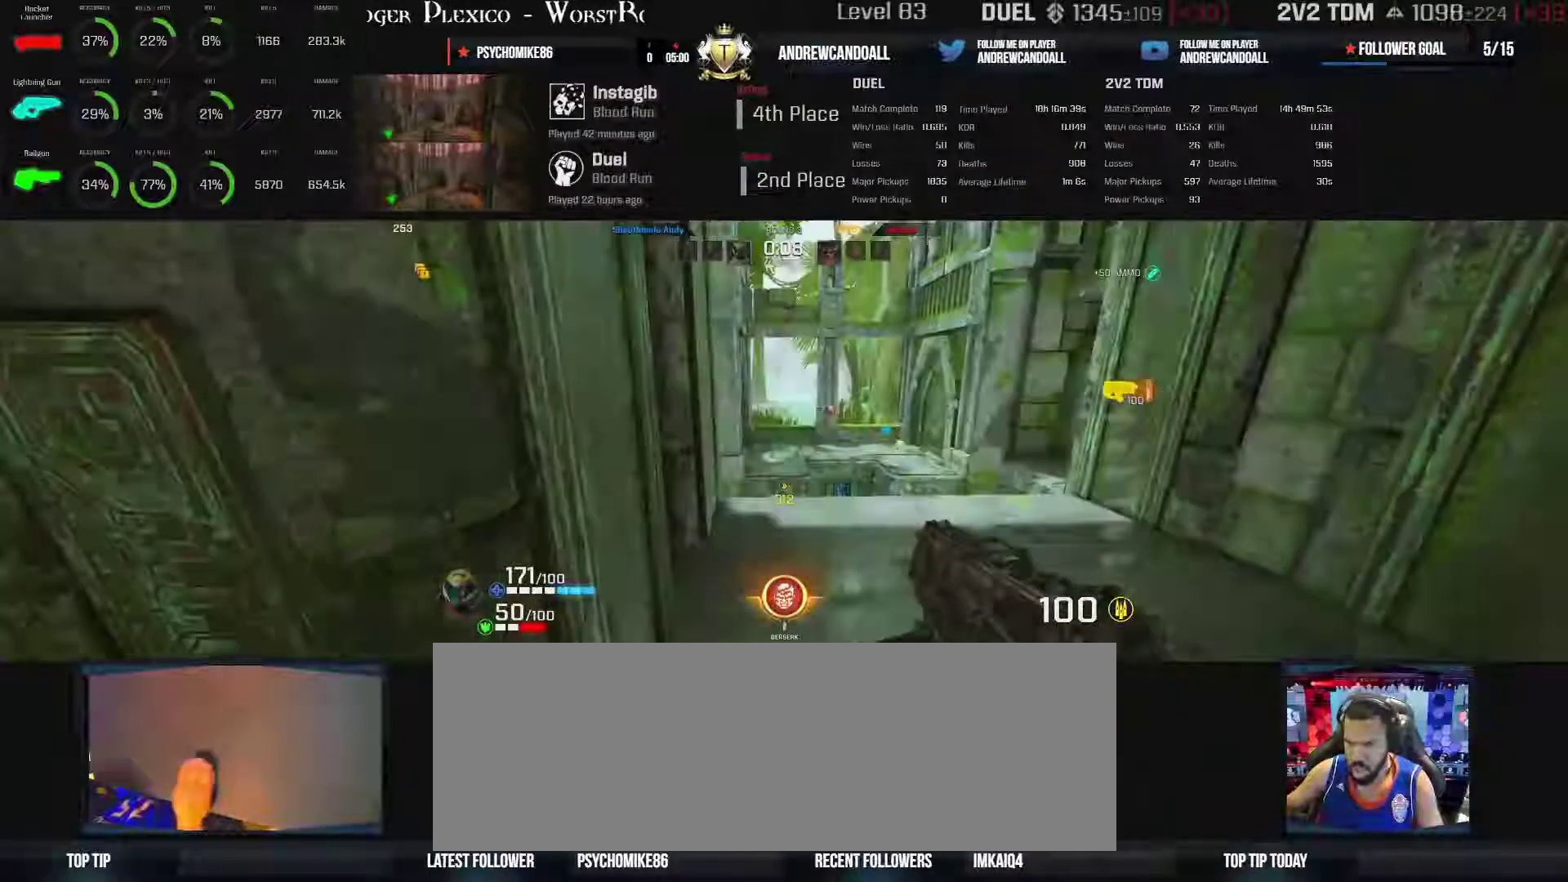
{"keys": ["a", "s"], "mouse": ["left"], "events": [[100, "mouse_left", "down"], [117, "w", "up"], [167, "d", "up"], [367, "a", "down"], [367, "s", "down"]]}
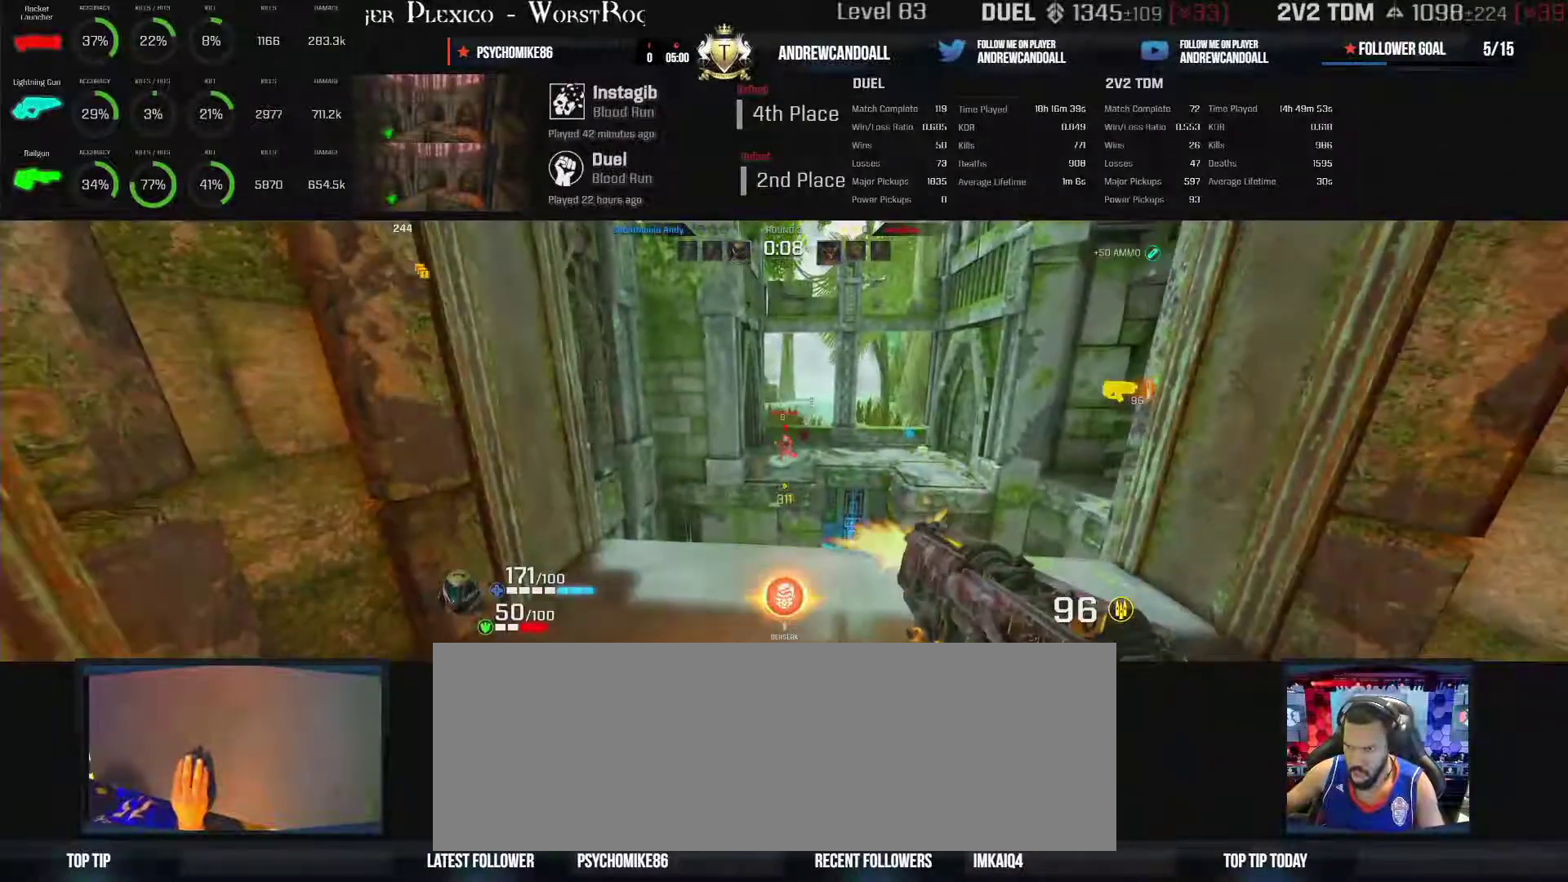
{"keys": ["d", "w"], "mouse": ["left"], "events": [[183, "a", "up"], [183, "d", "down"], [183, "s", "up"], [183, "w", "down"]]}
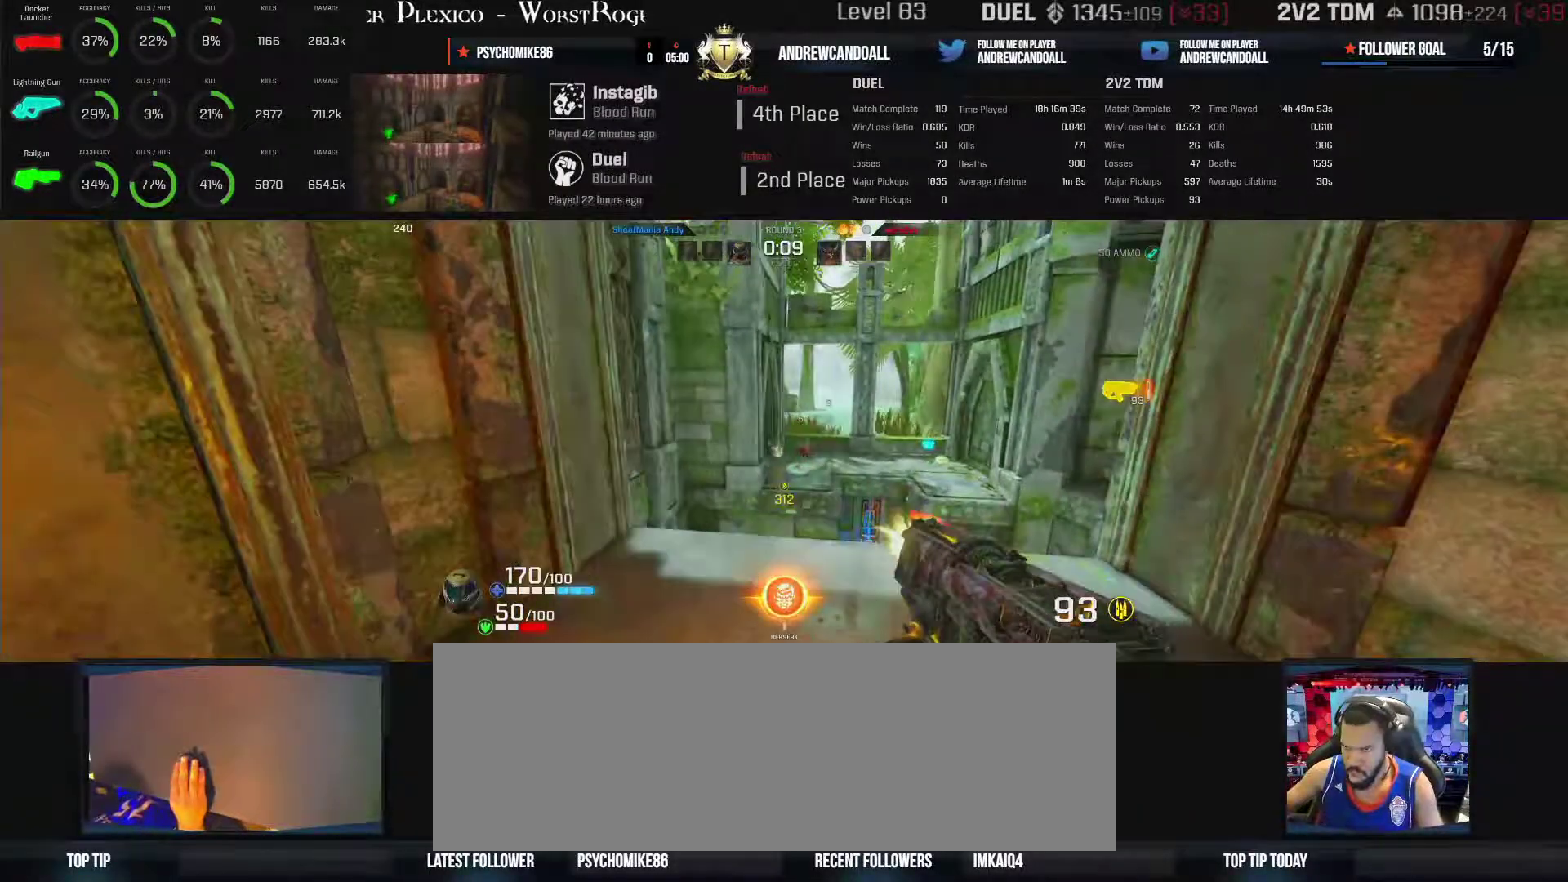
{"keys": ["a"], "mouse": [], "events": [[83, "a", "down"], [83, "d", "up"], [83, "s", "down"], [83, "w", "up"], [133, "mouse_left", "up"], [383, "s", "up"]]}
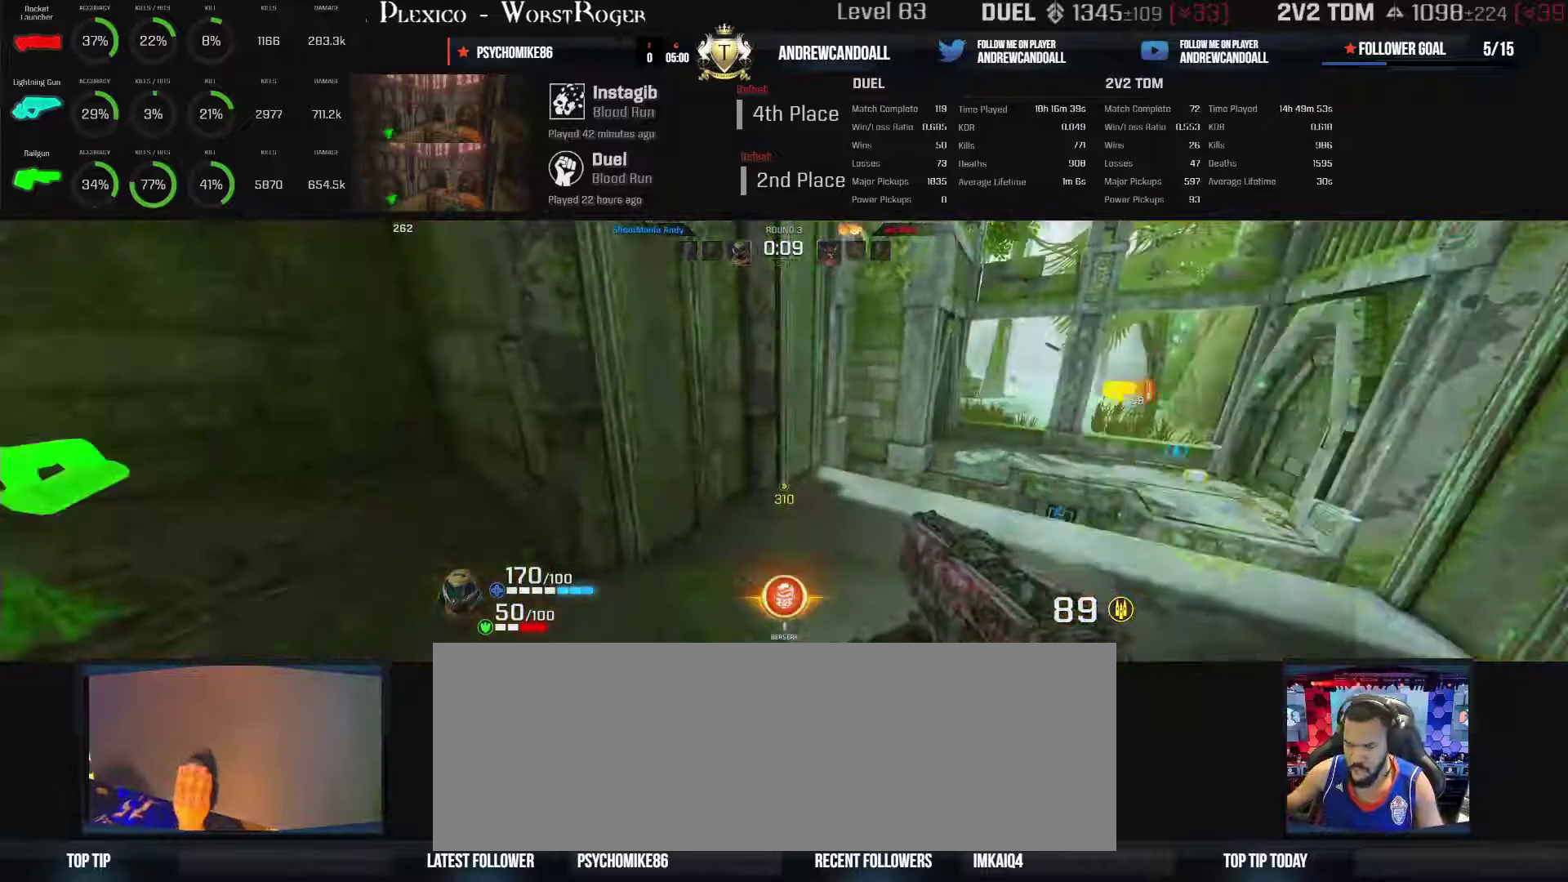
{"keys": ["w"], "mouse": [], "events": [[67, "w", "down"], [367, "a", "up"]]}